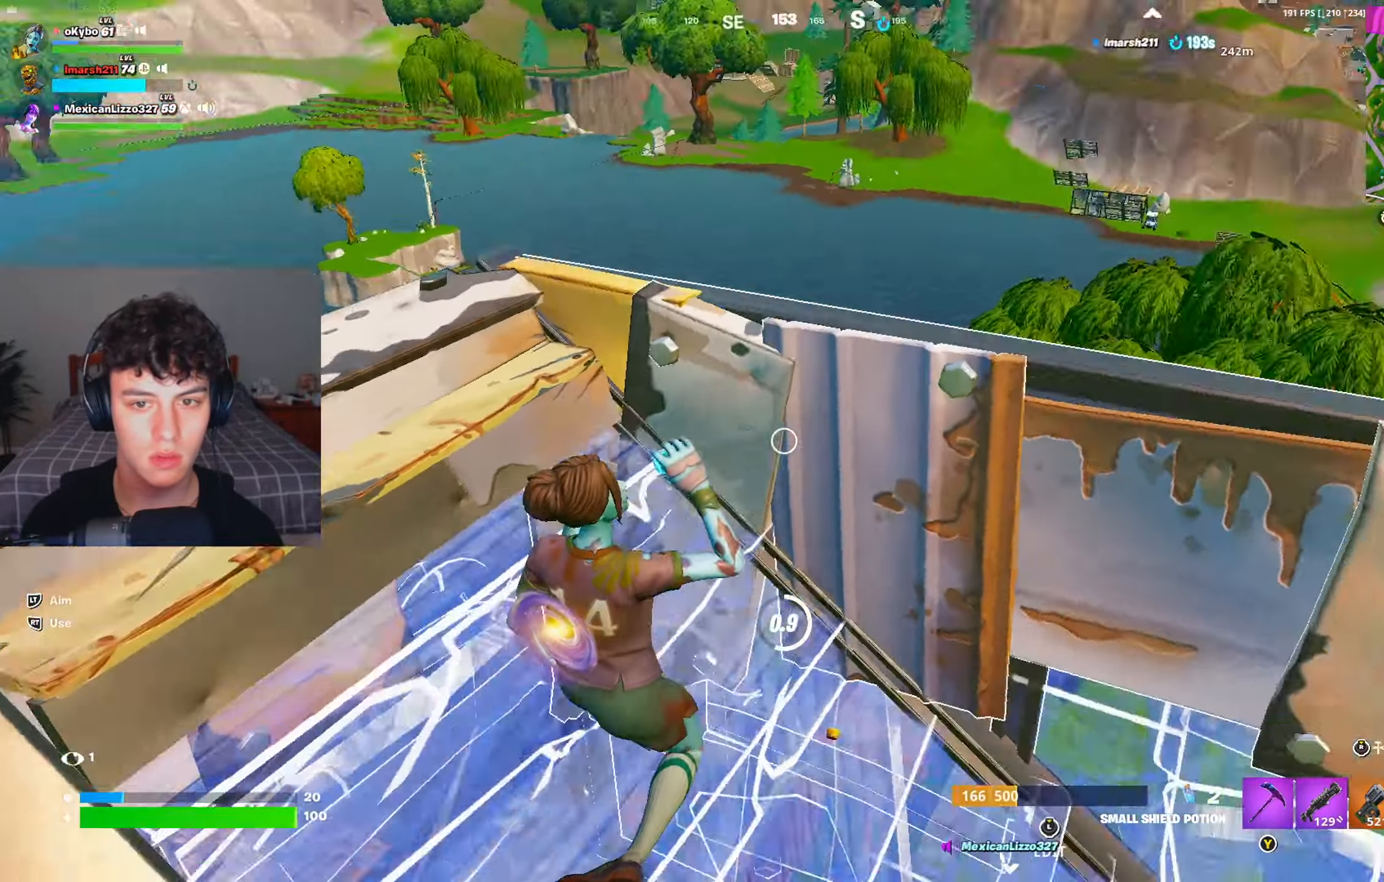
Gameplay with a controller (Xbox layout); each line is a JSON object with the inputs held at the frame after it. "events" lists button and stick changes between this image and that frame as [ms after this image, input, new state], when the widget could be followed in between.
{"buttons": [], "left_stick": "up-right", "right_stick": "center", "events": [[133, "right_stick", "center"], [484, "left_stick", "up-right"]]}
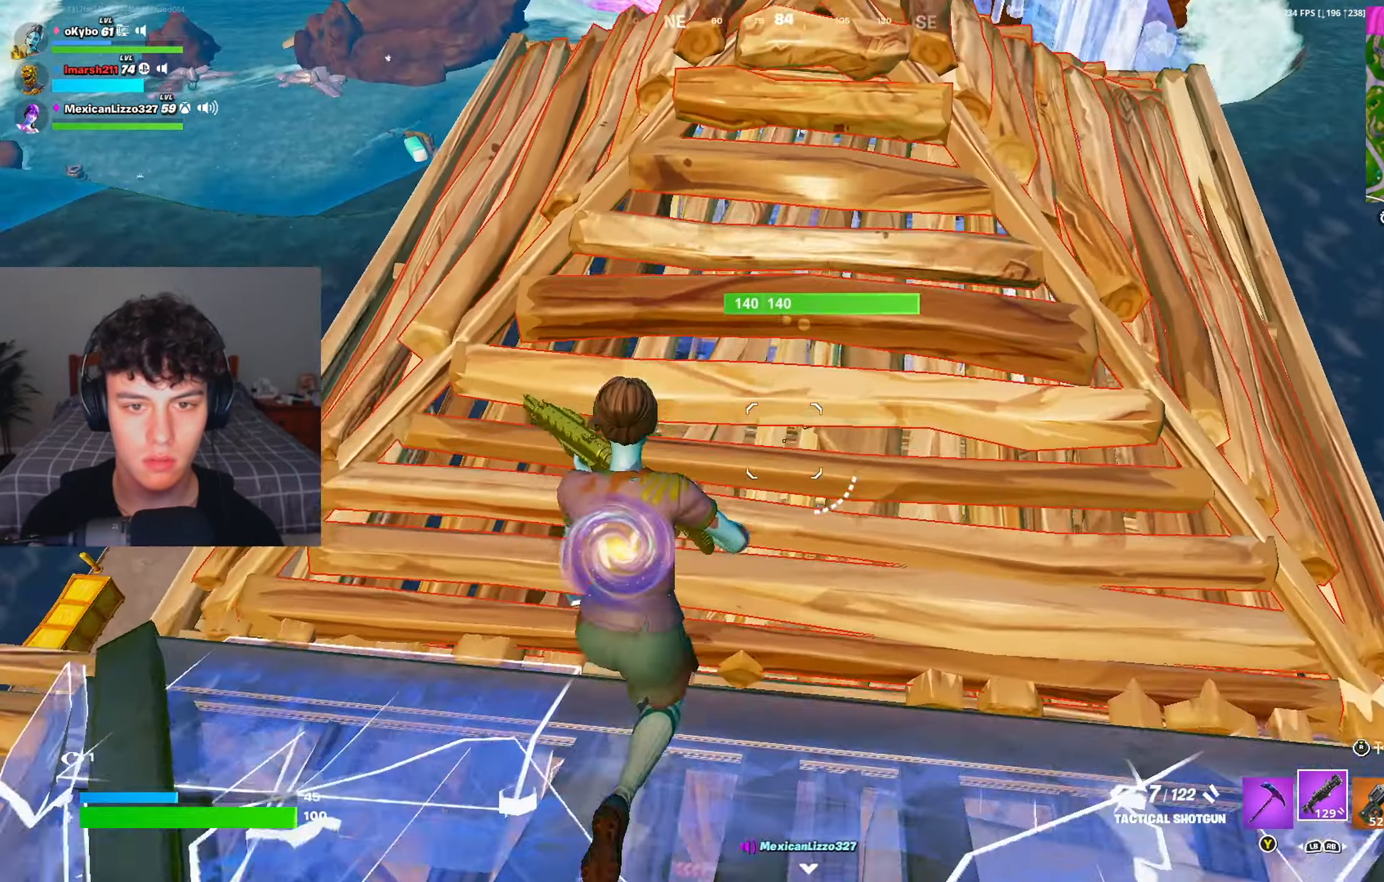
{"buttons": [], "left_stick": "up", "right_stick": "center", "events": [[234, "left_stick", "up"]]}
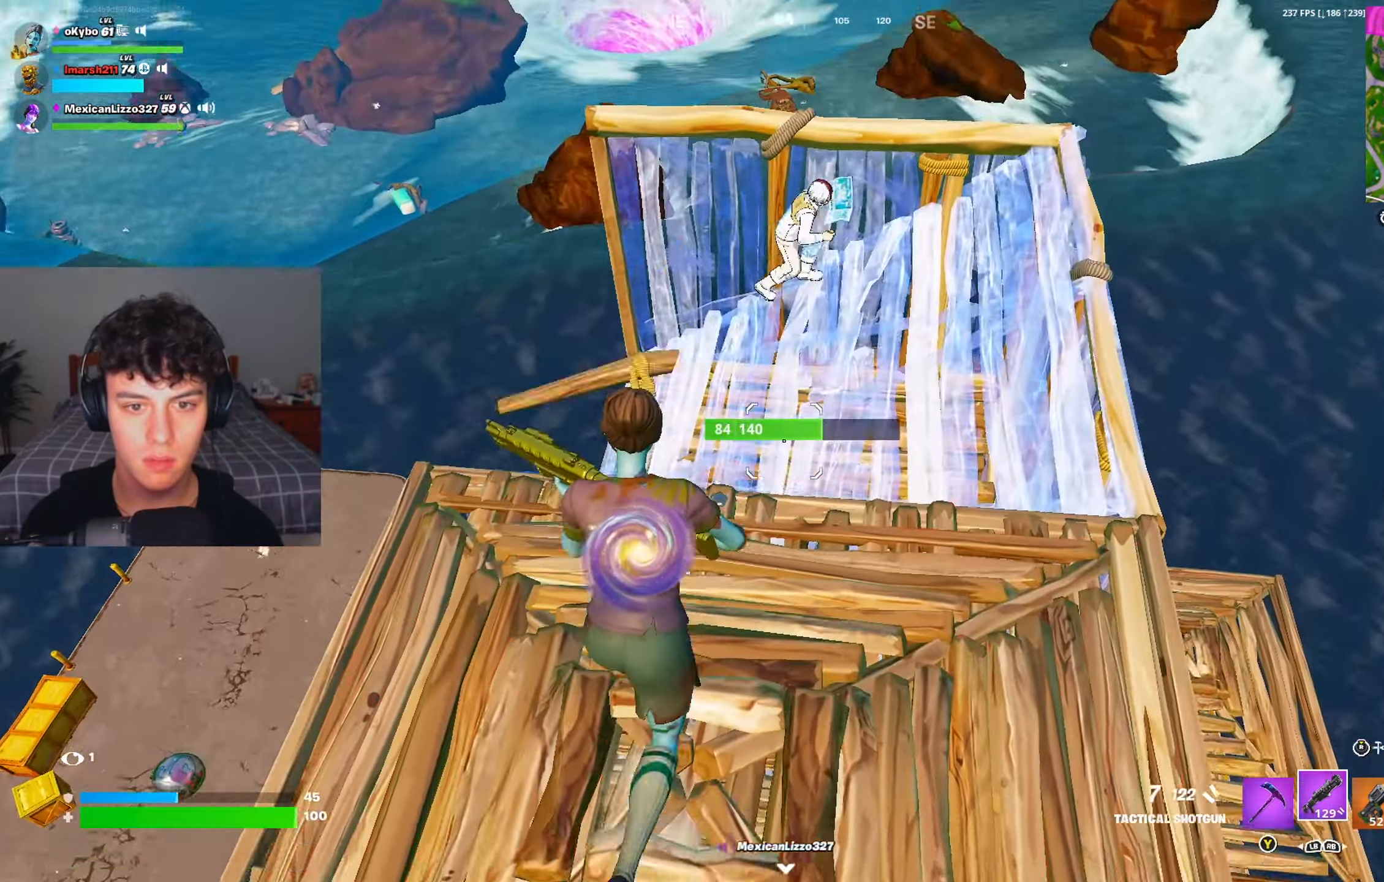
{"buttons": ["A", "R2"], "left_stick": "down-left", "right_stick": "center", "events": [[33, "right_stick", "up-right"], [67, "left_stick", "right"], [133, "left_stick", "down"], [150, "R2", "down"], [200, "R3", "down"], [217, "right_stick", "down-right"], [233, "left_stick", "down-left"], [267, "right_stick", "center"], [300, "R3", "up"], [467, "A", "down"]]}
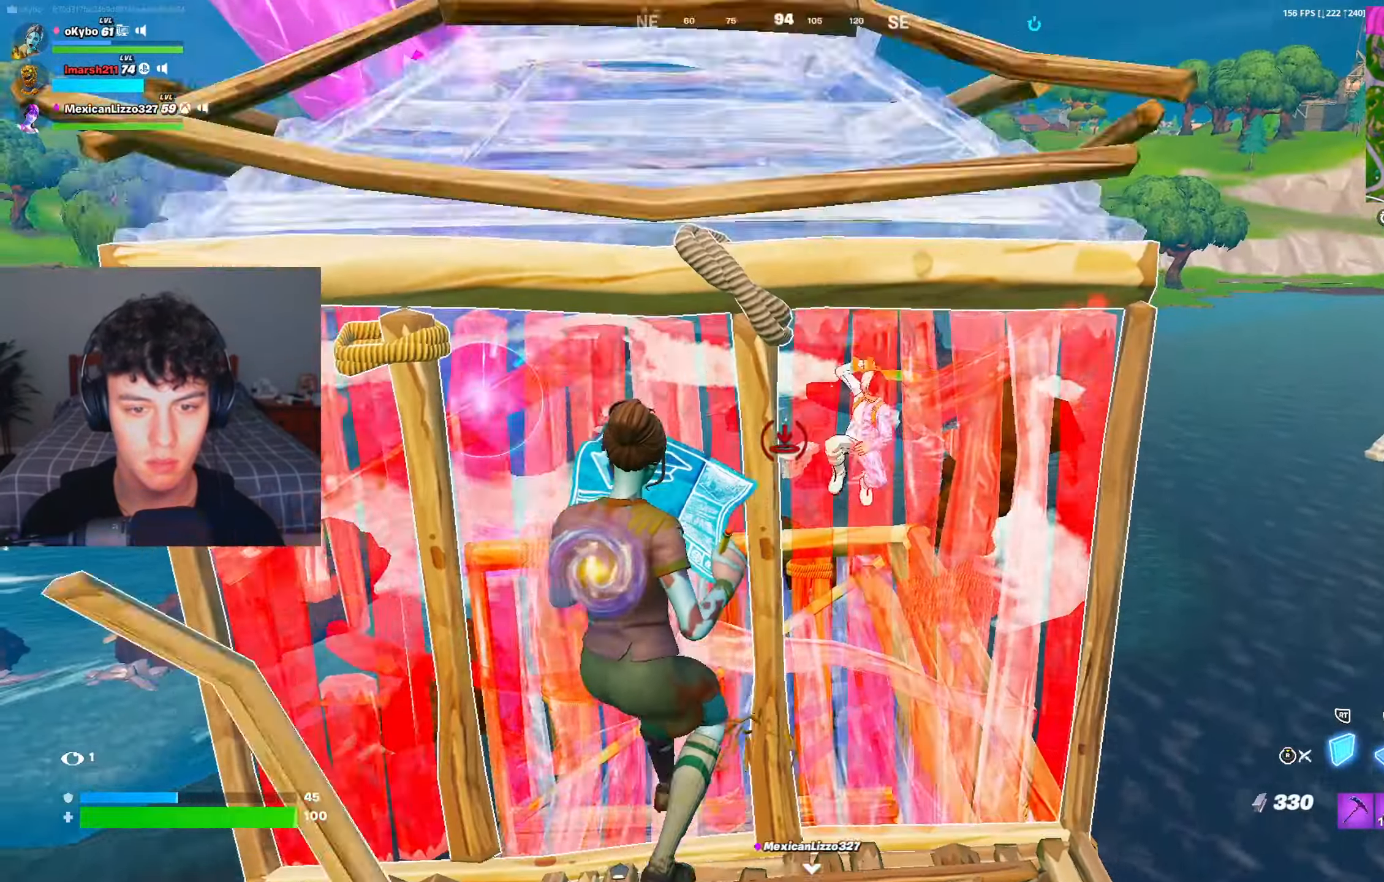
{"buttons": [], "left_stick": "up-right", "right_stick": "right", "events": [[17, "right_stick", "up"], [34, "left_stick", "down-right"], [84, "right_stick", "center"], [100, "left_stick", "up-right"], [184, "right_stick", "down"], [201, "A", "up"], [267, "R1", "down"], [284, "R2", "up"], [284, "right_stick", "center"], [334, "R3", "down"], [367, "R1", "up"], [434, "R3", "up"], [468, "right_stick", "right"]]}
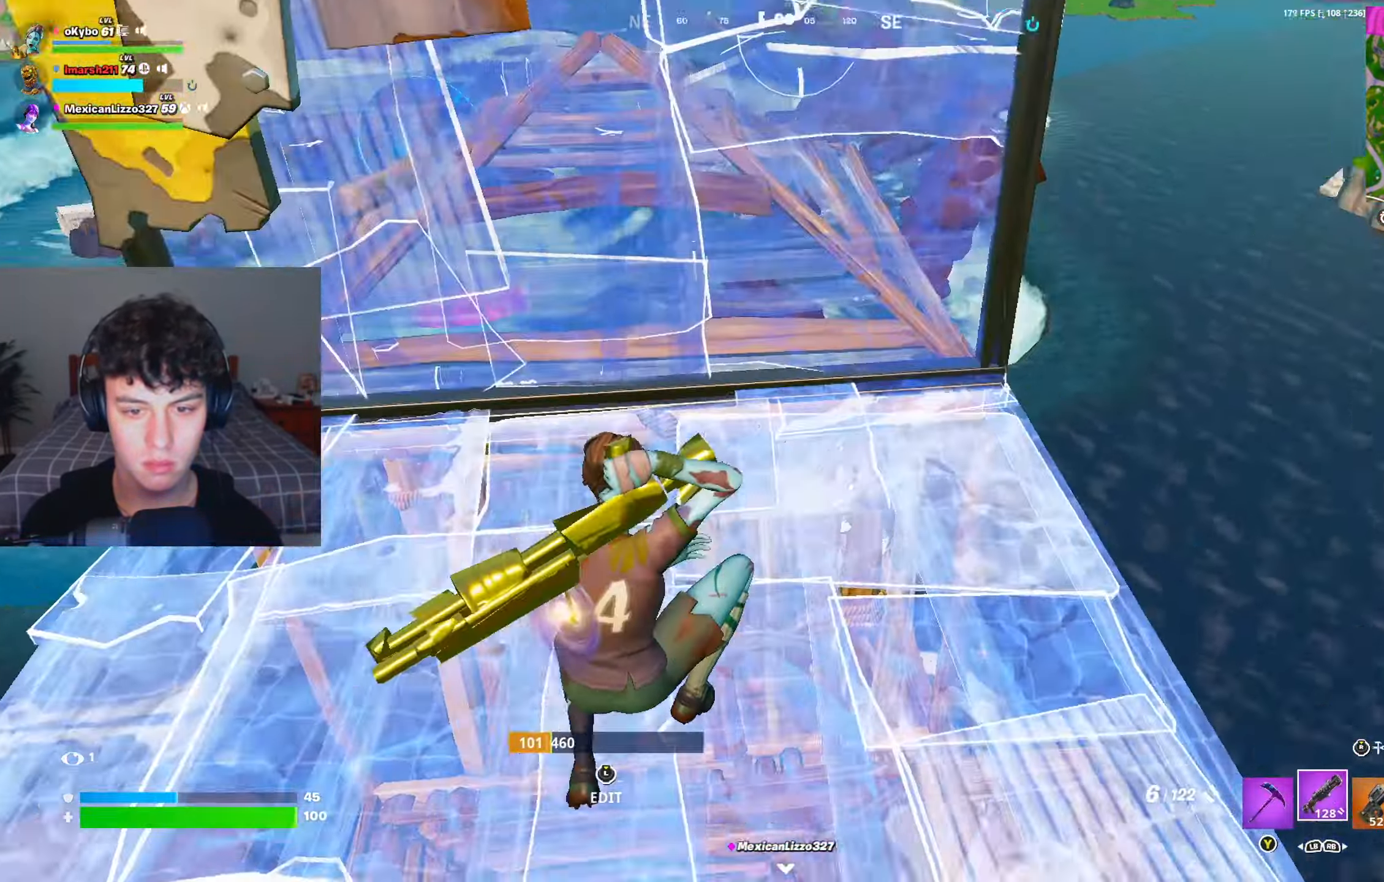
{"buttons": [], "left_stick": "up-right", "right_stick": "center", "events": [[83, "right_stick", "center"], [250, "right_stick", "down-left"], [400, "right_stick", "center"]]}
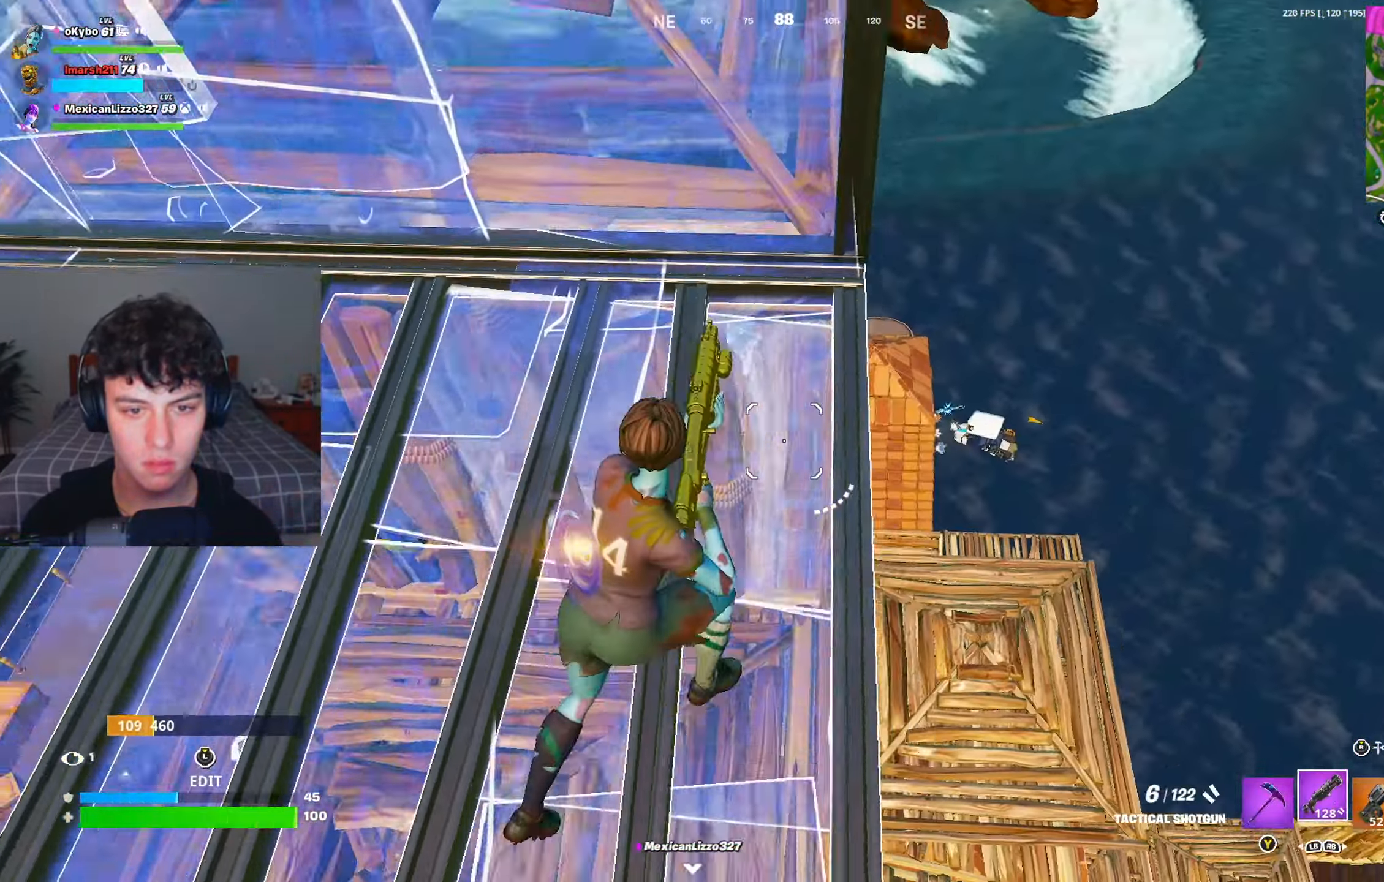
{"buttons": [], "left_stick": "center", "right_stick": "center", "events": [[184, "A", "down"], [234, "right_stick", "down-left"], [267, "left_stick", "right"], [284, "A", "up"], [434, "left_stick", "center"], [434, "right_stick", "center"]]}
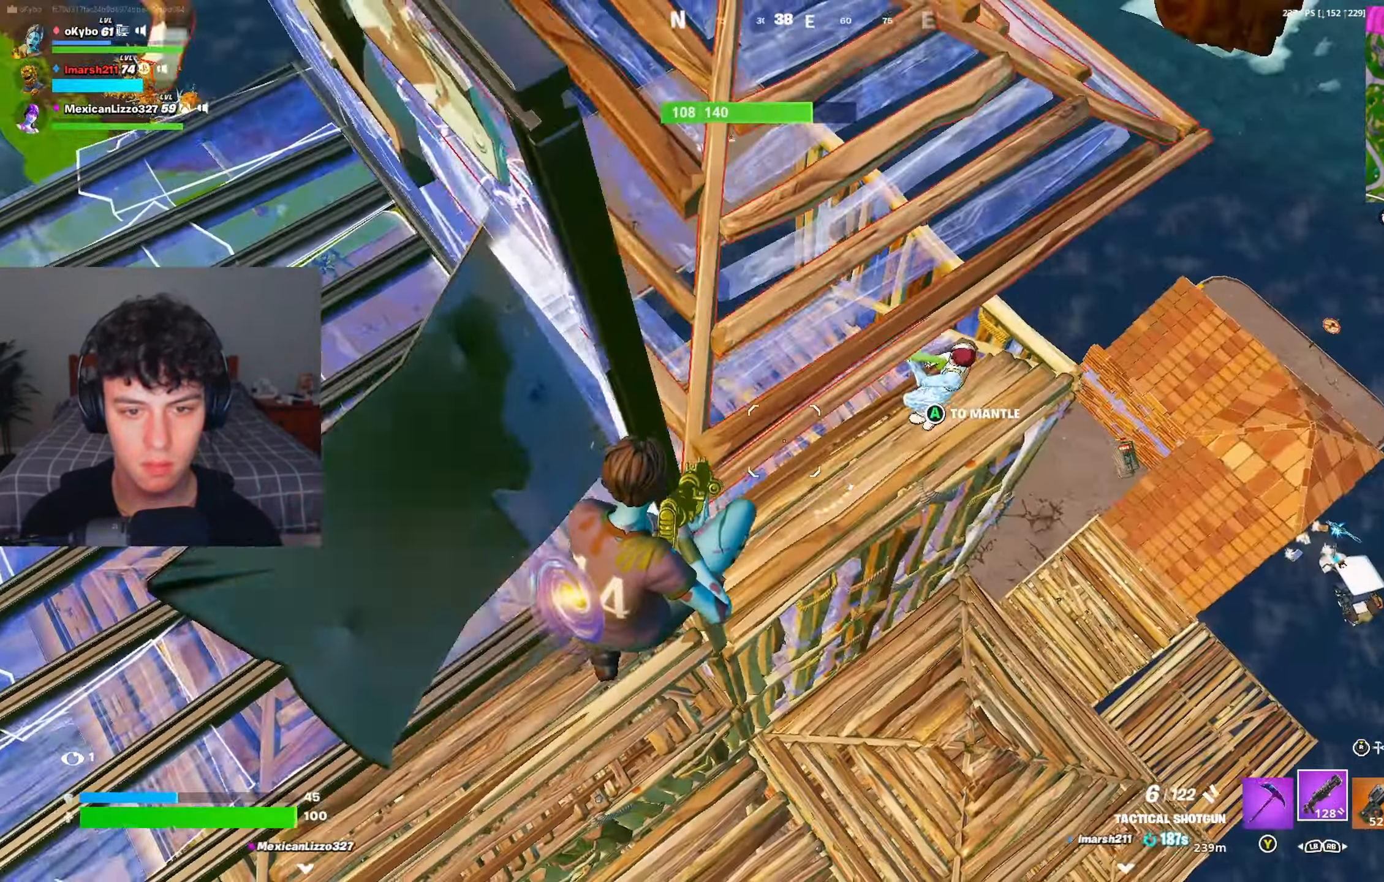
{"buttons": ["R2", "R3"], "left_stick": "right", "right_stick": "down-left", "events": [[67, "left_stick", "right"], [250, "right_stick", "up"], [317, "R2", "down"], [317, "right_stick", "up-left"], [417, "R3", "down"], [450, "right_stick", "down-left"]]}
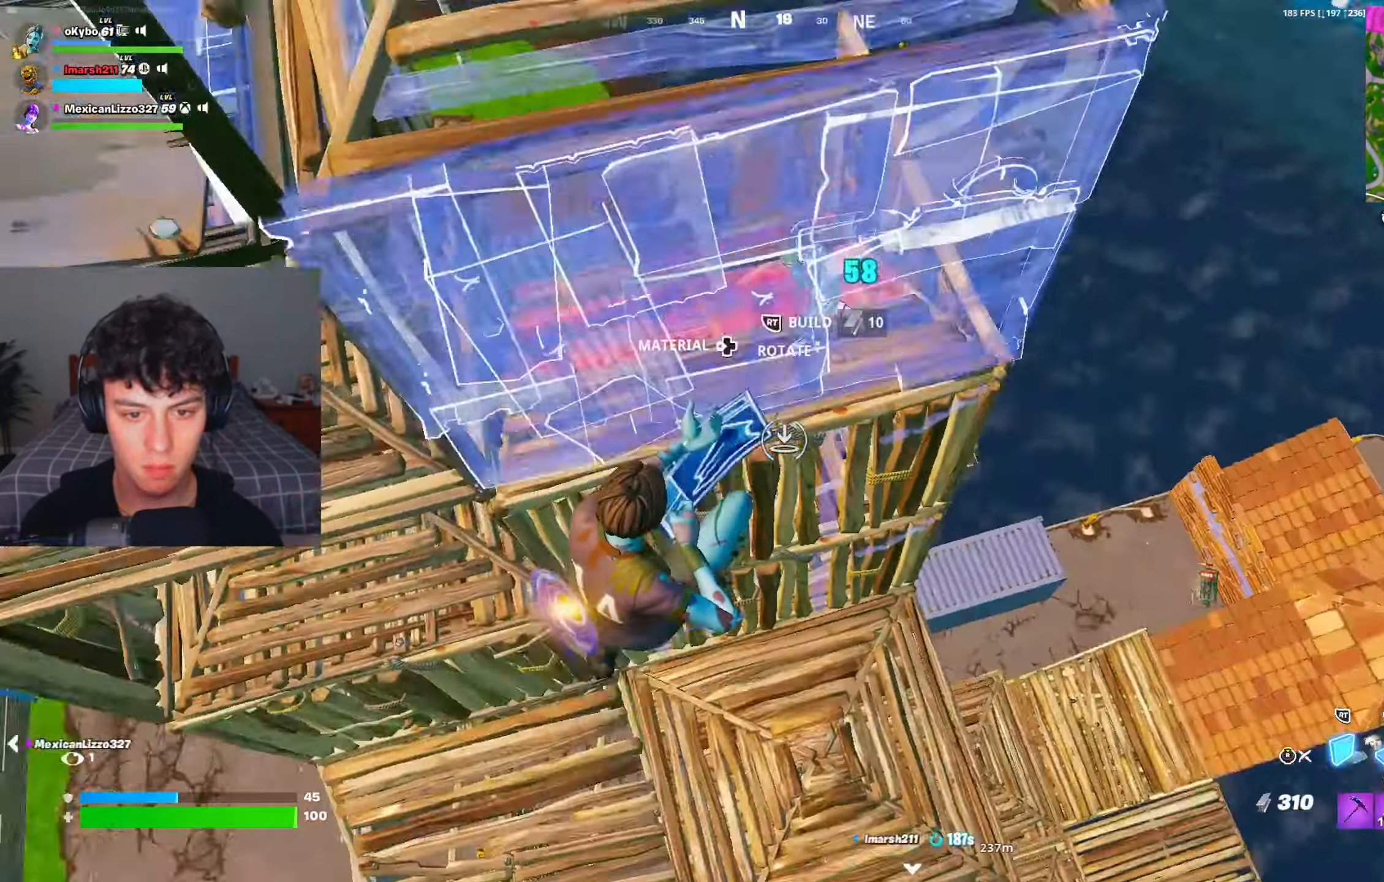
{"buttons": [], "left_stick": "up-right", "right_stick": "left", "events": [[17, "R3", "up"], [67, "R1", "down"], [67, "R2", "up"], [84, "right_stick", "up"], [167, "R2", "down"], [184, "R1", "up"], [184, "left_stick", "up-right"], [234, "R3", "down"], [251, "right_stick", "center"], [301, "R3", "up"], [317, "R2", "up"], [367, "right_stick", "right"], [484, "right_stick", "left"]]}
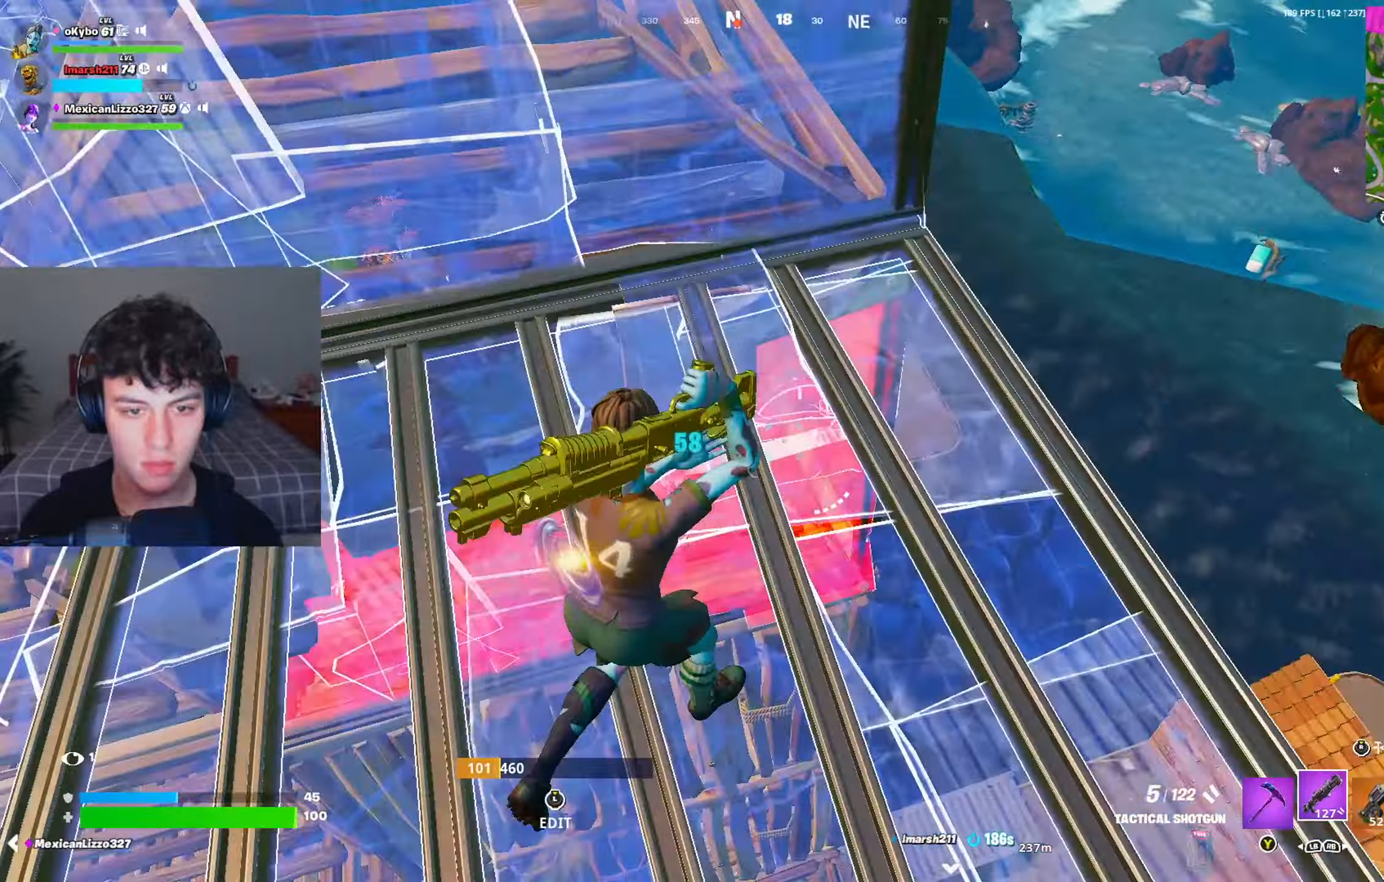
{"buttons": ["R3"], "left_stick": "up-right", "right_stick": "center", "events": [[67, "right_stick", "center"], [317, "right_stick", "down-left"], [484, "right_stick", "center"], [500, "R3", "down"]]}
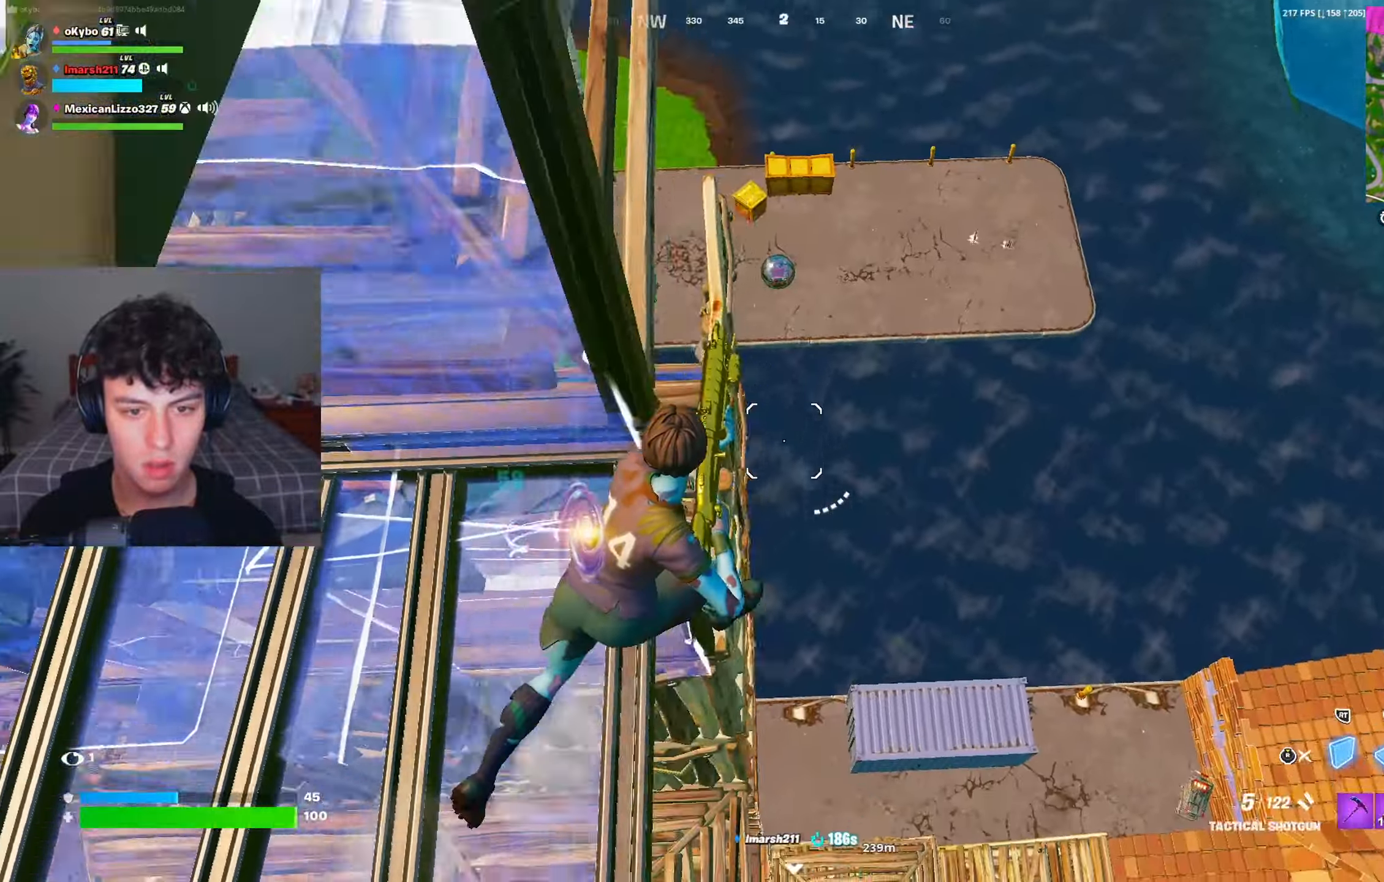
{"buttons": [], "left_stick": "up-right", "right_stick": "center", "events": [[67, "L1", "down"], [100, "R3", "up"], [134, "L1", "up"], [151, "R3", "down"], [167, "right_stick", "left"], [251, "R3", "up"], [451, "right_stick", "up"], [501, "right_stick", "center"]]}
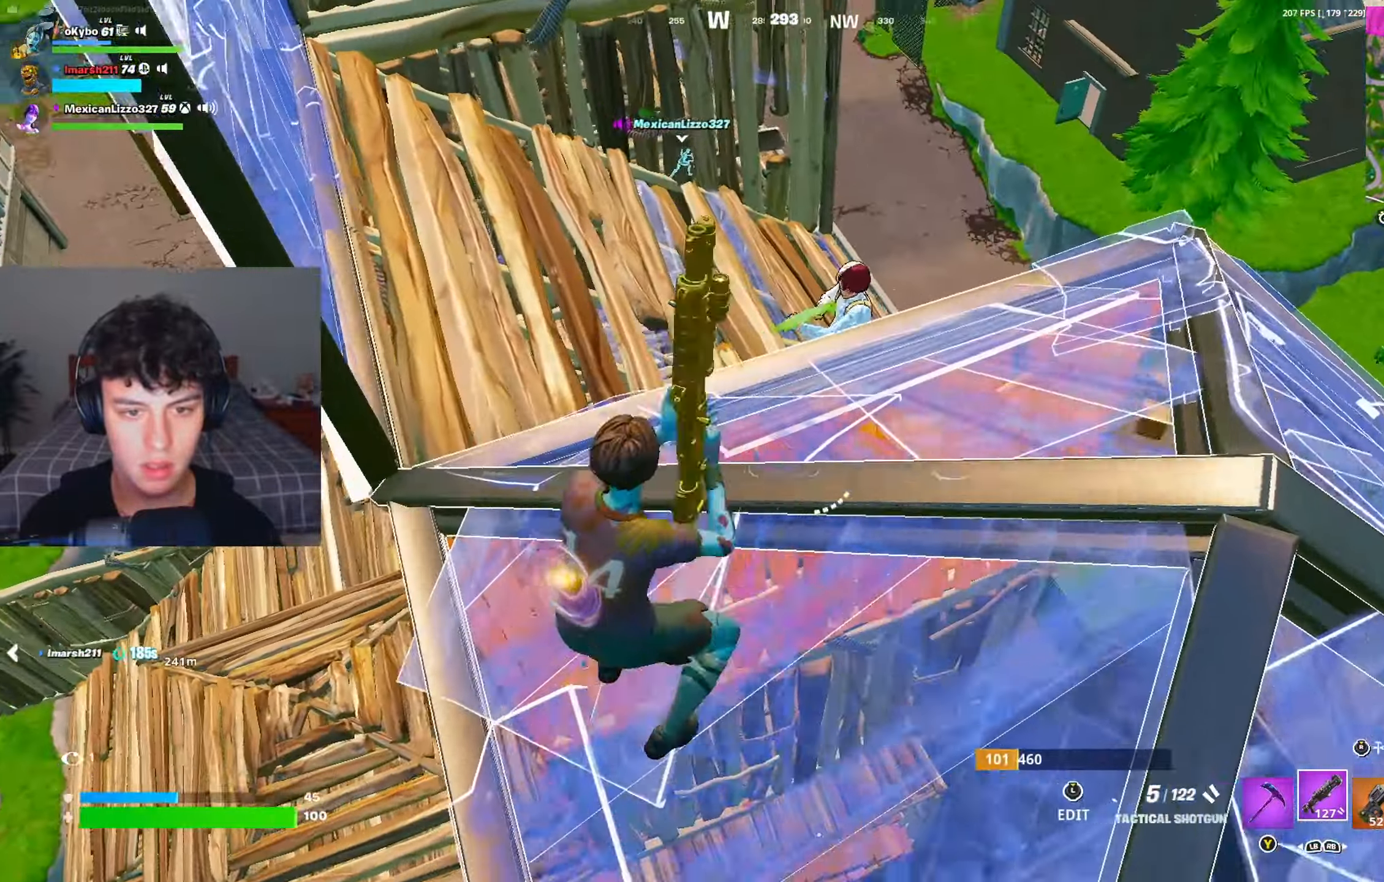
{"buttons": ["R2"], "left_stick": "down-right", "right_stick": "left", "events": [[317, "right_stick", "left"], [334, "R2", "down"], [400, "R2", "up"], [417, "left_stick", "down-right"], [467, "R2", "down"]]}
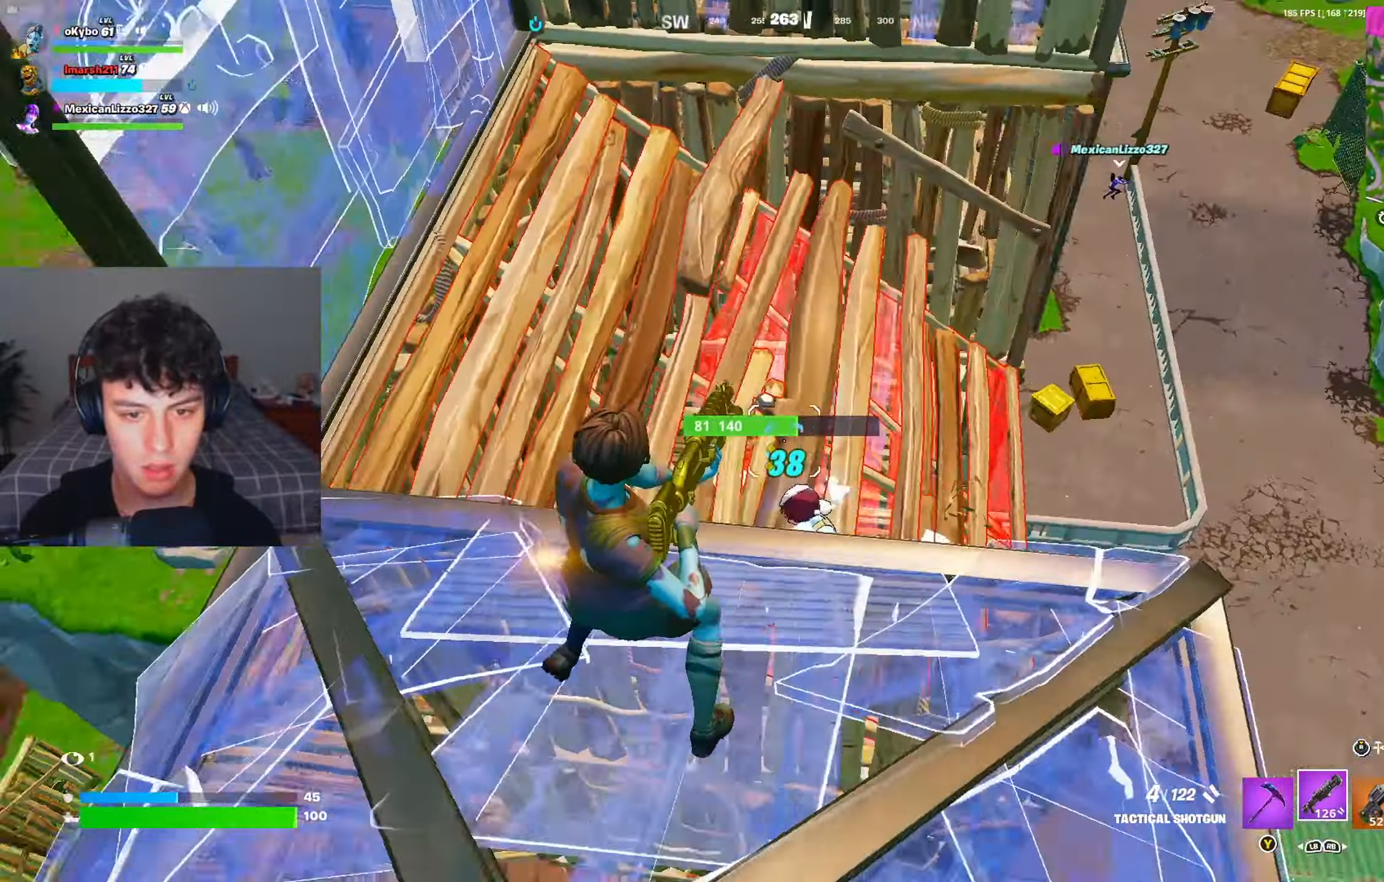
{"buttons": [], "left_stick": "right", "right_stick": "down-right", "events": [[34, "R2", "up"], [151, "left_stick", "right"], [184, "right_stick", "center"], [334, "right_stick", "down-right"]]}
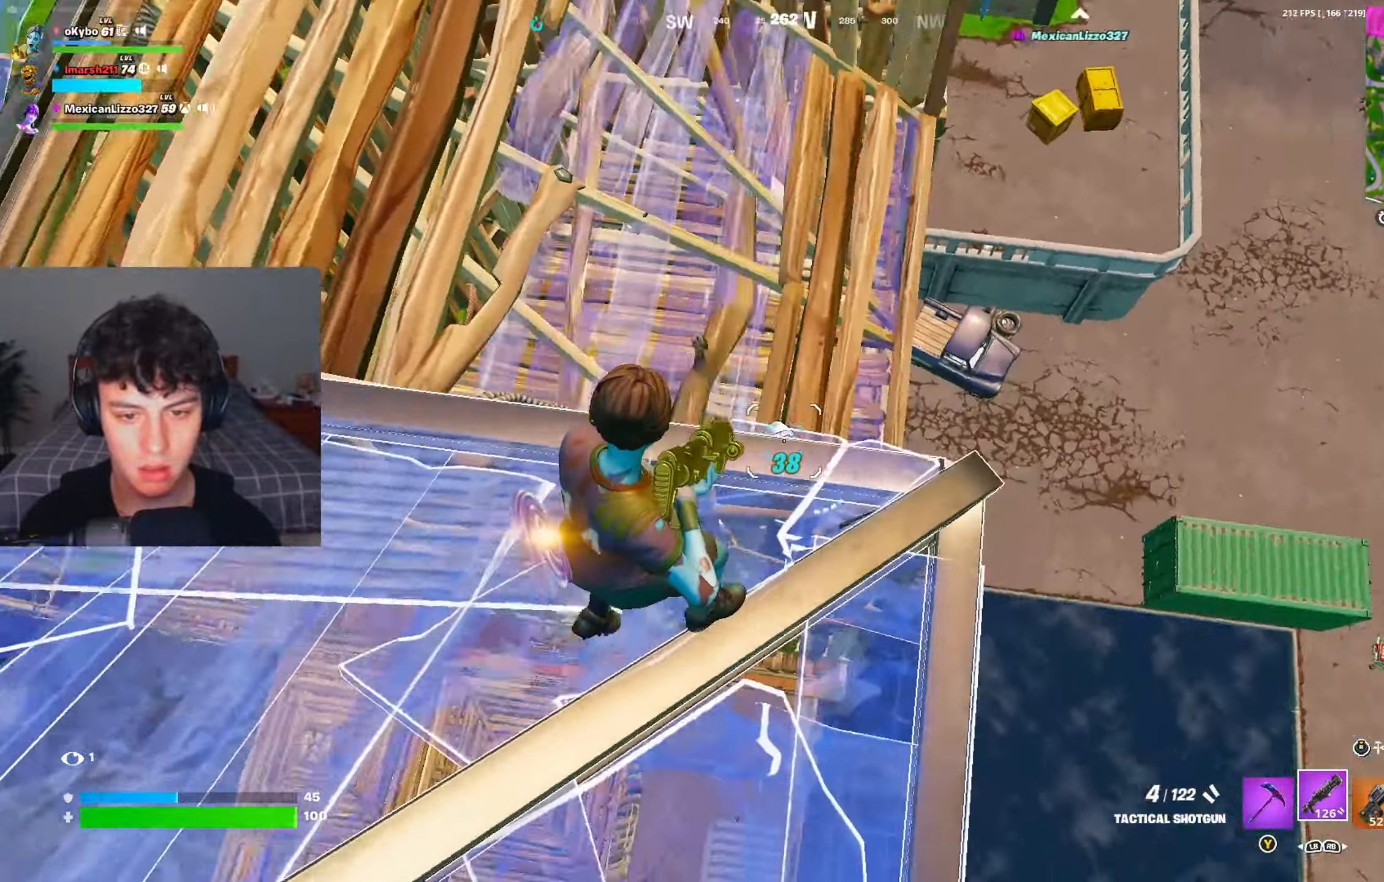
{"buttons": [], "left_stick": "up-right", "right_stick": "right", "events": [[33, "R2", "down"], [100, "right_stick", "left"], [133, "R2", "up"], [133, "left_stick", "down-right"], [200, "R2", "down"], [267, "R2", "up"], [300, "right_stick", "center"], [317, "left_stick", "down-left"], [367, "left_stick", "up-left"], [450, "left_stick", "up-right"], [467, "right_stick", "right"]]}
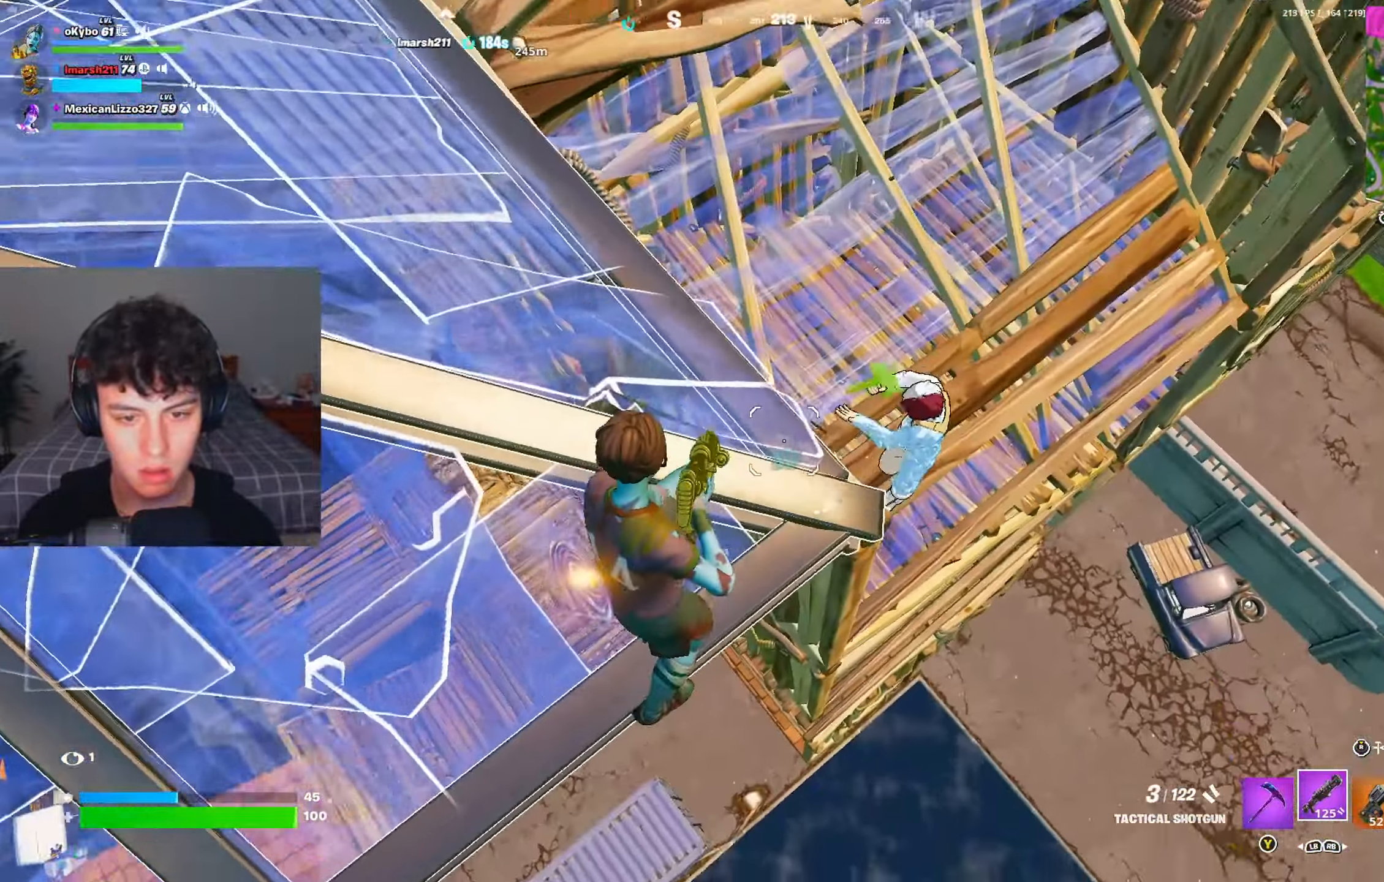
{"buttons": [], "left_stick": "up-left", "right_stick": "right", "events": [[117, "R2", "down"], [134, "right_stick", "up"], [201, "R2", "up"], [201, "right_stick", "down-left"], [217, "left_stick", "up-left"], [251, "R2", "down"], [267, "right_stick", "up-left"], [351, "R2", "up"], [351, "right_stick", "down"], [434, "right_stick", "right"]]}
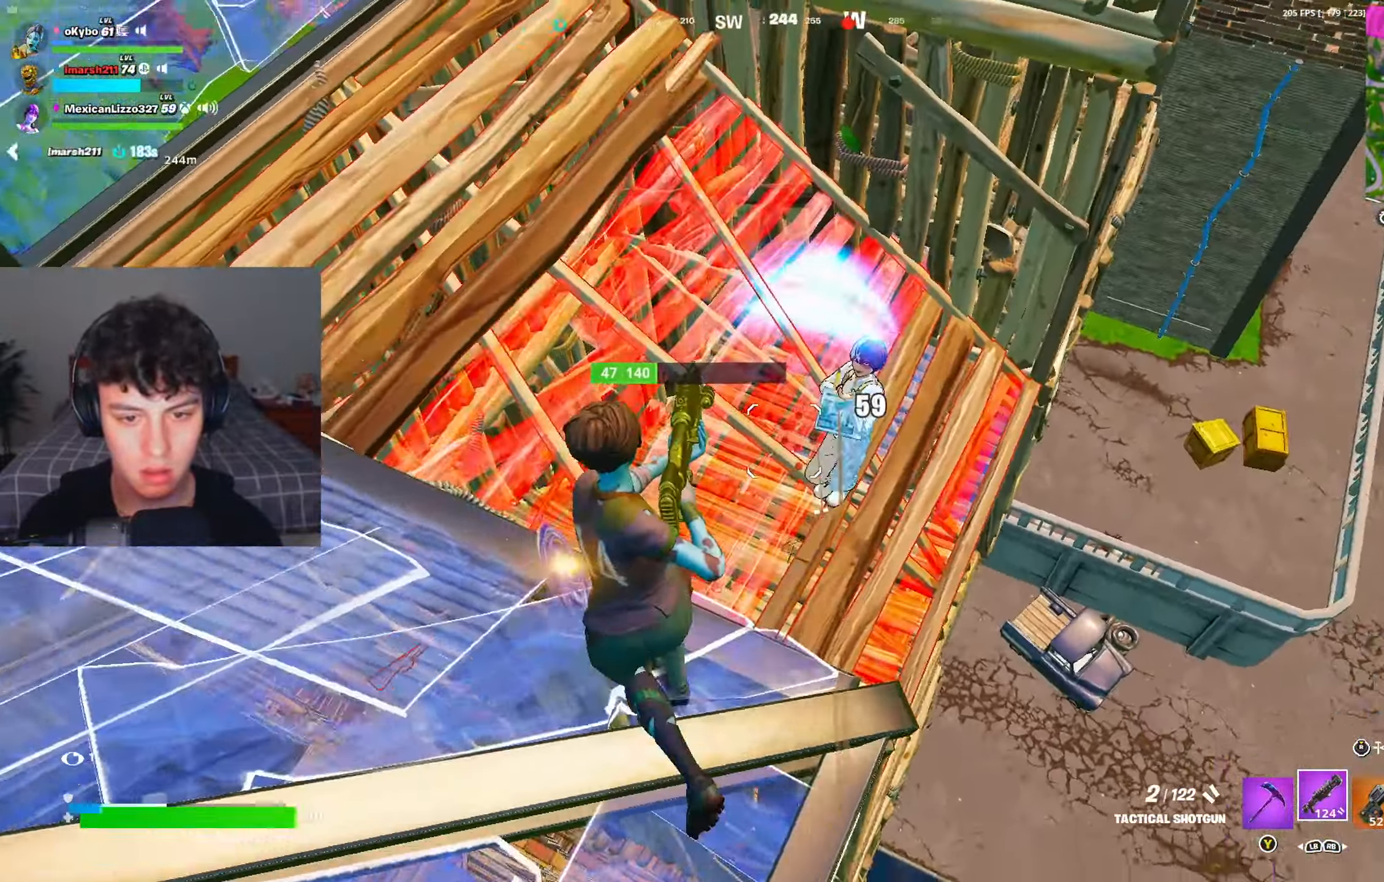
{"buttons": ["R2", "R3"], "left_stick": "left", "right_stick": "right", "events": [[167, "right_stick", "up-right"], [300, "R2", "down"], [384, "right_stick", "down-right"], [450, "R3", "down"], [467, "right_stick", "right"], [500, "left_stick", "left"]]}
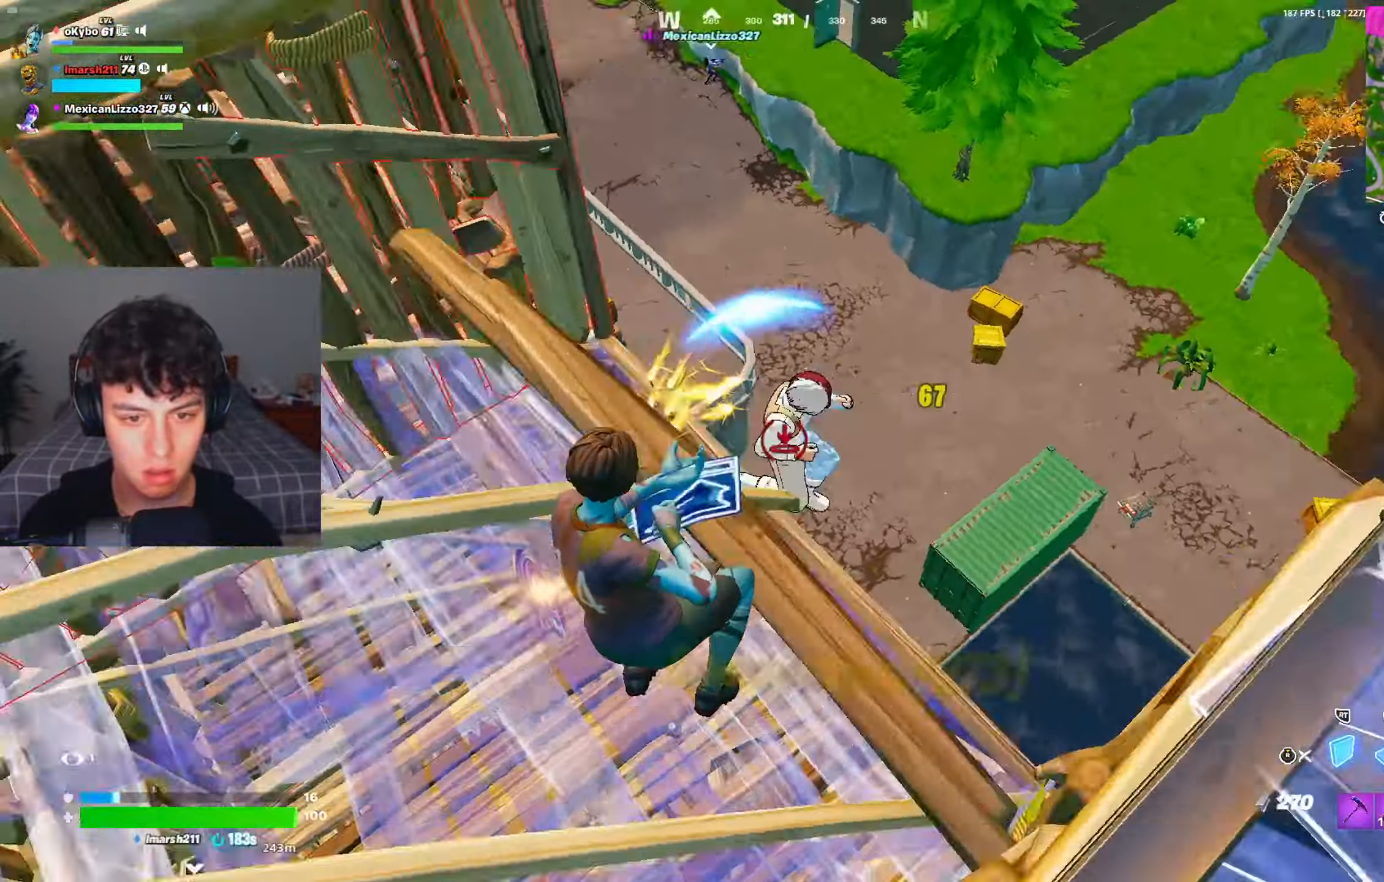
{"buttons": [], "left_stick": "down-right", "right_stick": "left", "events": [[84, "R3", "up"], [201, "right_stick", "center"], [234, "R3", "down"], [251, "right_stick", "up"], [317, "R3", "up"], [317, "left_stick", "up-left"], [317, "right_stick", "center"], [351, "R2", "up"], [367, "right_stick", "left"], [501, "left_stick", "down-right"]]}
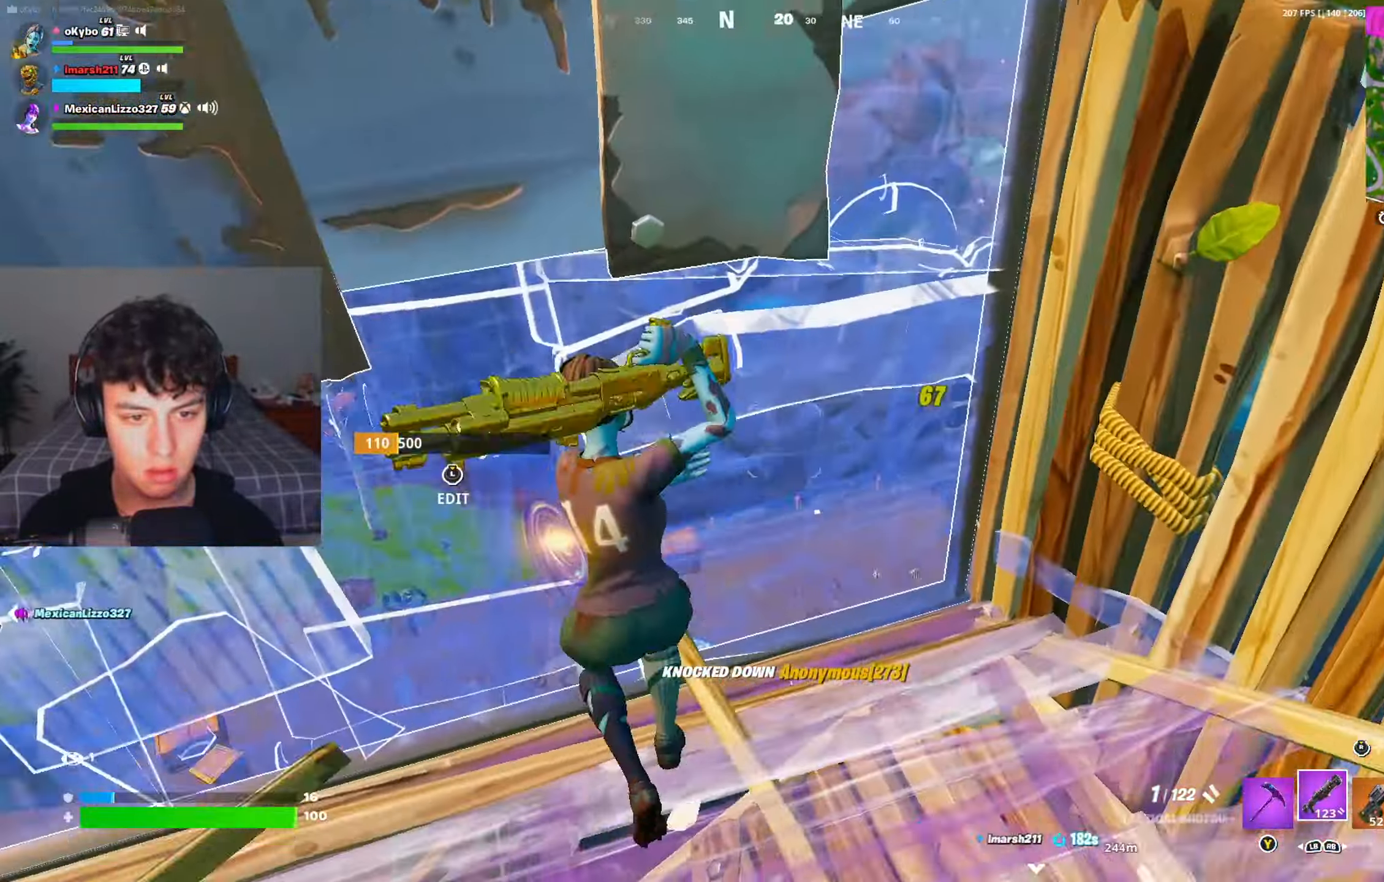
{"buttons": [], "left_stick": "up-left", "right_stick": "center", "events": [[117, "L3", "down"], [133, "right_stick", "down"], [150, "R2", "down"], [233, "L3", "up"], [233, "right_stick", "up"], [284, "R2", "up"], [317, "right_stick", "down-left"], [350, "left_stick", "up-right"], [467, "right_stick", "center"], [500, "left_stick", "up-left"]]}
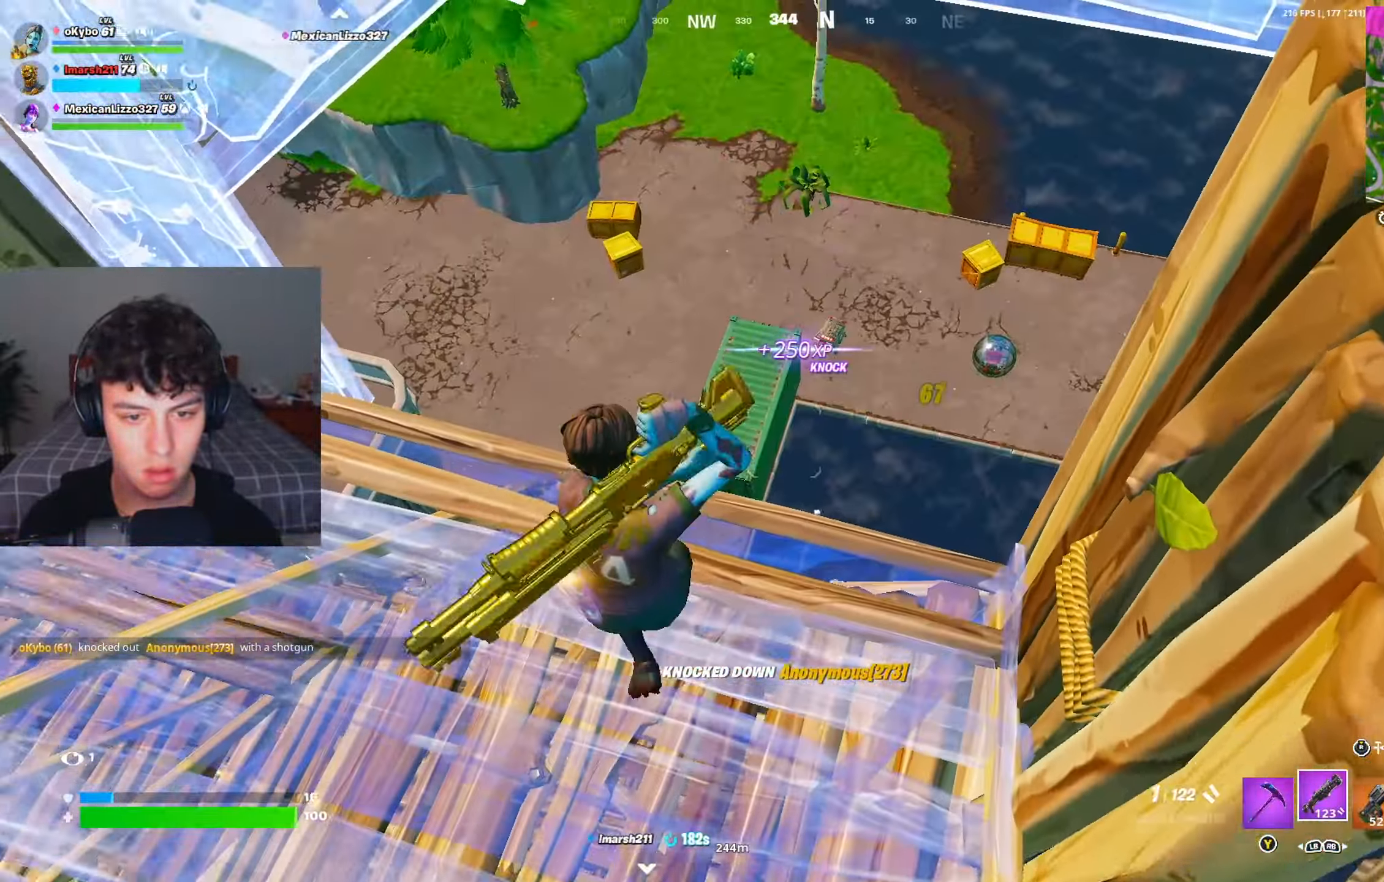
{"buttons": [], "left_stick": "center", "right_stick": "center", "events": [[34, "X", "down"], [50, "B", "down"], [117, "B", "up"], [117, "X", "up"], [201, "A", "down"], [201, "X", "down"], [201, "left_stick", "up-right"], [217, "right_stick", "down-left"], [301, "A", "up"], [301, "X", "up"], [301, "left_stick", "down-right"], [351, "left_stick", "down"], [367, "X", "down"], [401, "right_stick", "center"], [451, "left_stick", "center"], [468, "X", "up"]]}
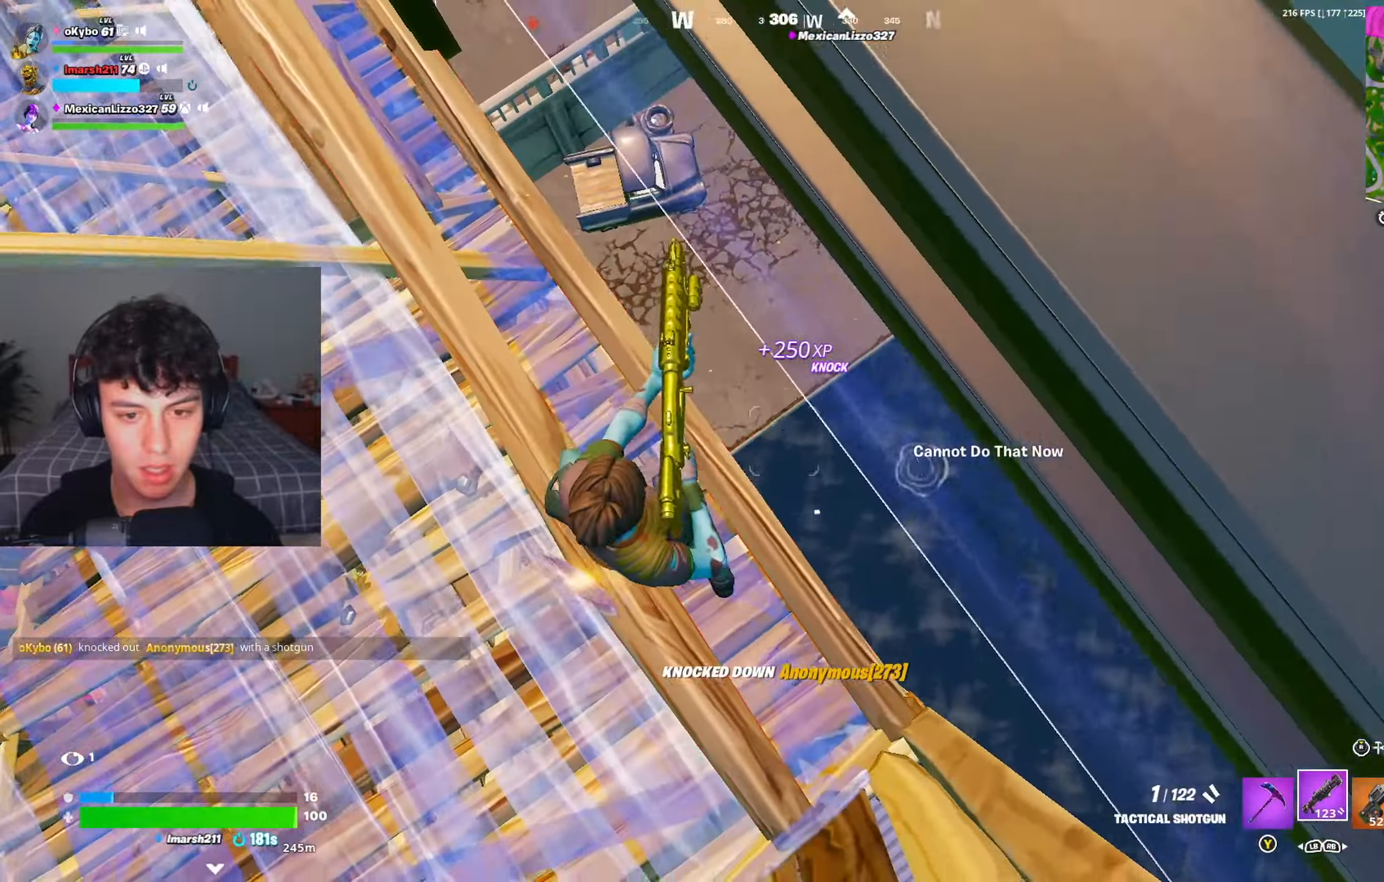
{"buttons": [], "left_stick": "left", "right_stick": "up", "events": [[33, "X", "down"], [33, "left_stick", "up-right"], [117, "X", "up"], [183, "X", "down"], [183, "left_stick", "up-left"], [200, "right_stick", "left"], [267, "left_stick", "left"], [284, "X", "up"], [350, "X", "down"], [467, "X", "up"], [467, "right_stick", "up"]]}
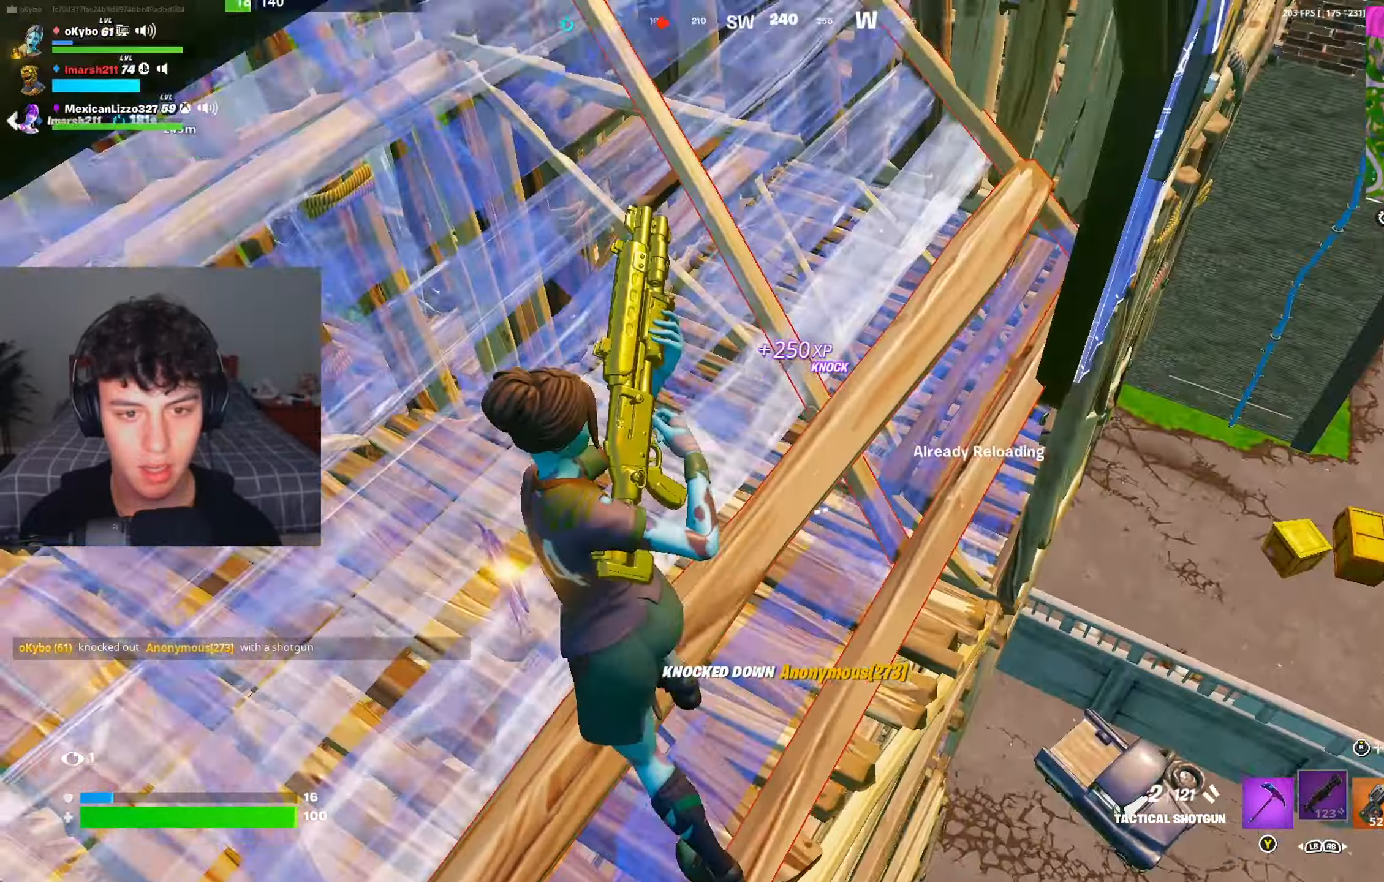
{"buttons": [], "left_stick": "up", "right_stick": "down", "events": [[34, "X", "down"], [67, "left_stick", "up-left"], [151, "X", "up"], [167, "right_stick", "up-left"], [201, "X", "down"], [284, "left_stick", "up"], [301, "X", "up"], [367, "right_stick", "center"], [401, "X", "down"], [434, "right_stick", "down"], [484, "X", "up"]]}
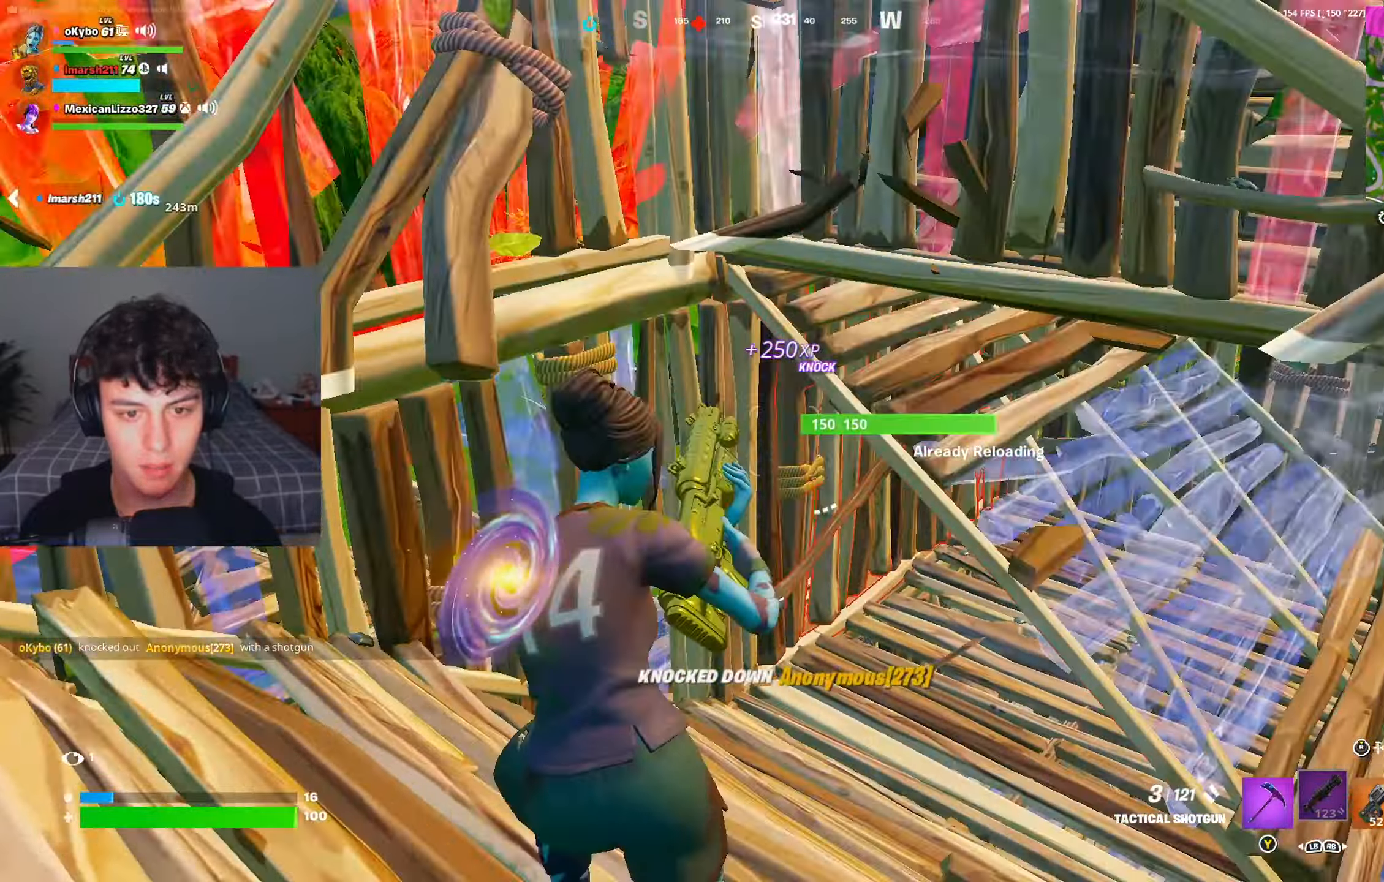
{"buttons": [], "left_stick": "up", "right_stick": "center", "events": [[50, "right_stick", "down-right"], [67, "X", "down"], [167, "X", "up"], [217, "right_stick", "center"], [267, "X", "down"], [367, "X", "up"], [367, "right_stick", "up"], [500, "right_stick", "center"]]}
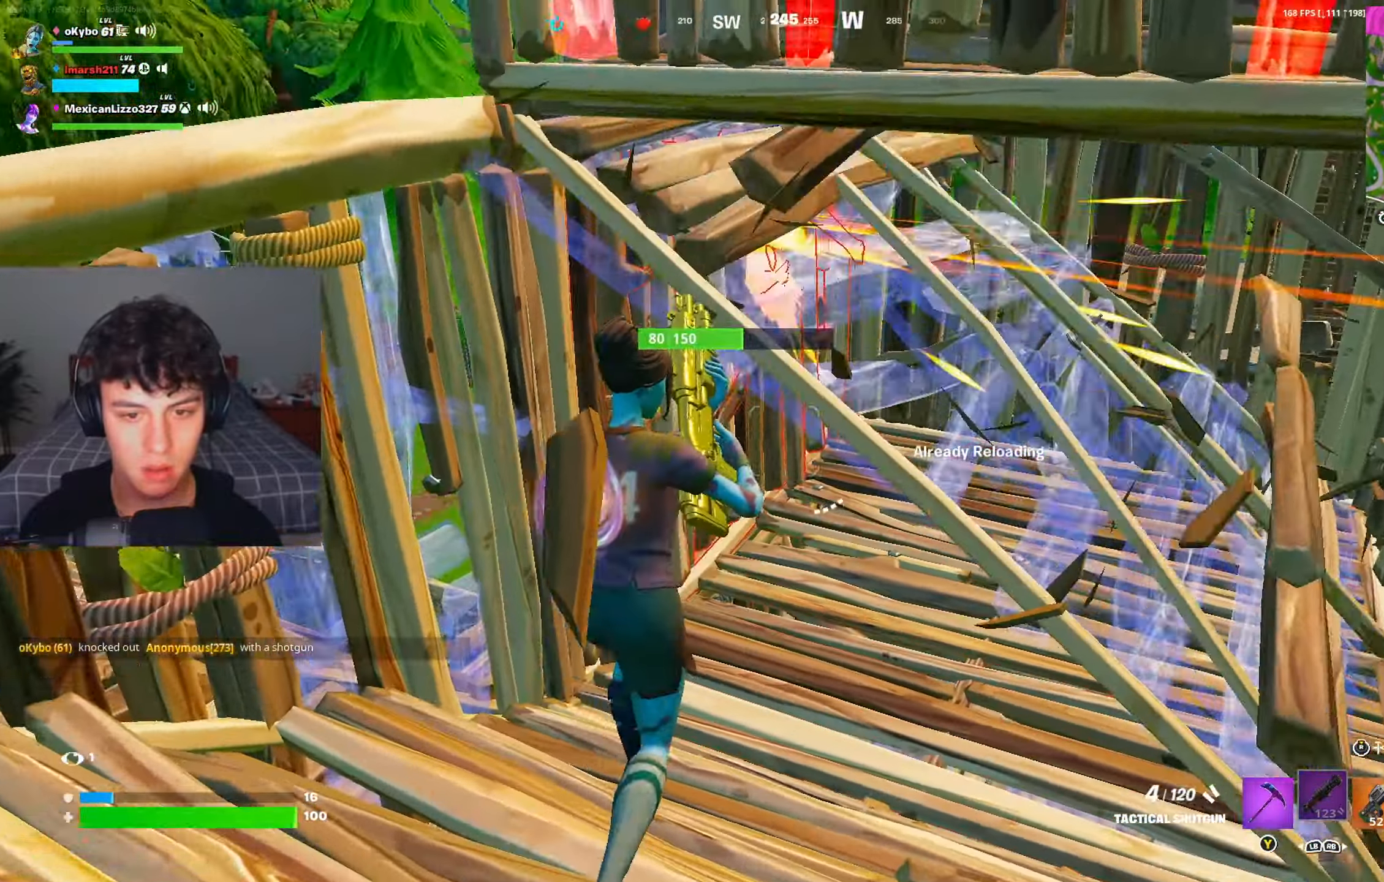
{"buttons": [], "left_stick": "up-right", "right_stick": "right", "events": [[151, "DPAD_RIGHT", "down"], [234, "DPAD_RIGHT", "up"], [468, "left_stick", "up-right"], [501, "right_stick", "right"]]}
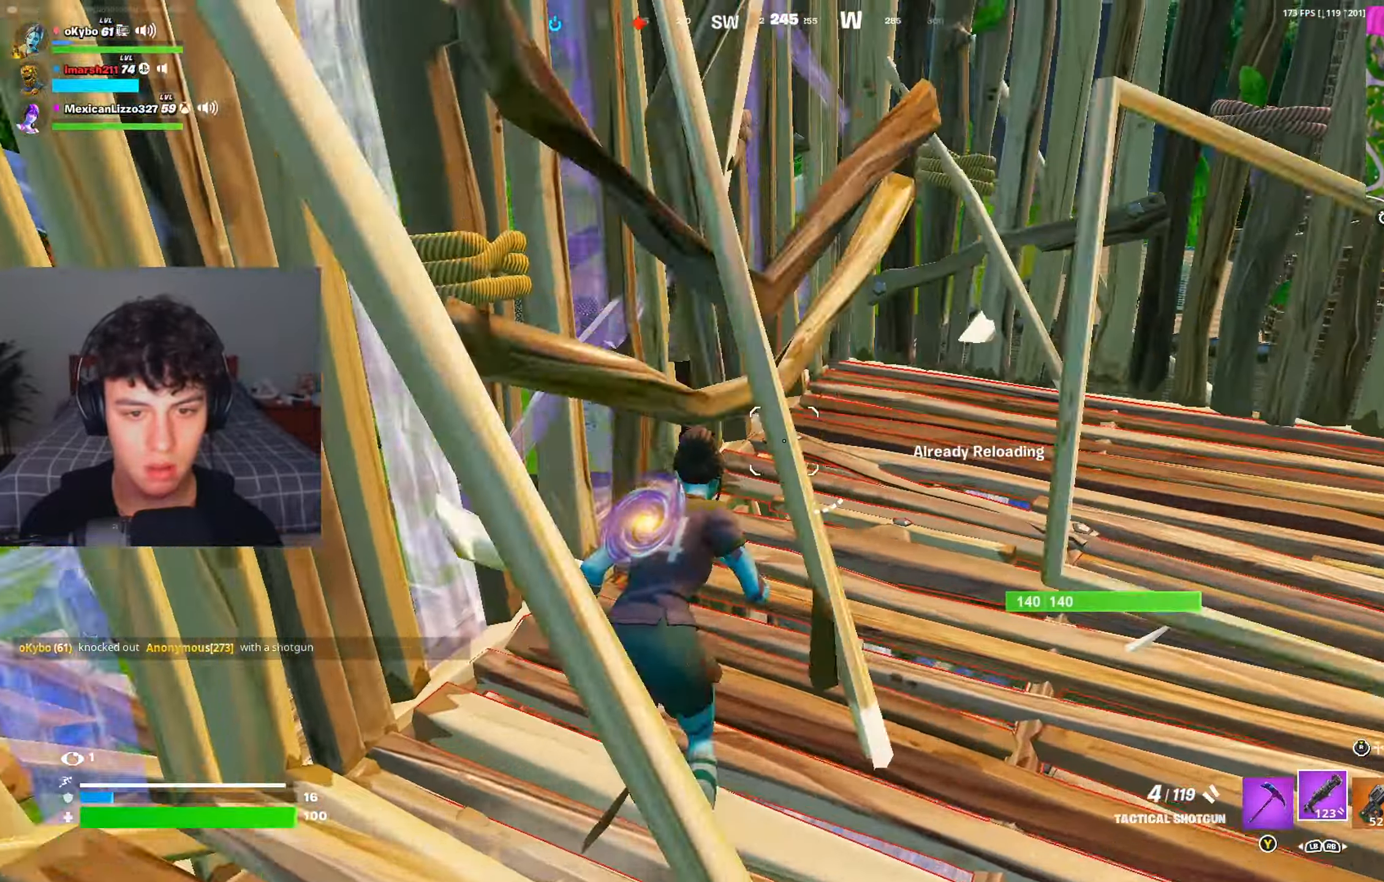
{"buttons": [], "left_stick": "up-right", "right_stick": "left", "events": [[150, "right_stick", "center"], [284, "Y", "down"], [334, "Y", "up"], [467, "right_stick", "left"]]}
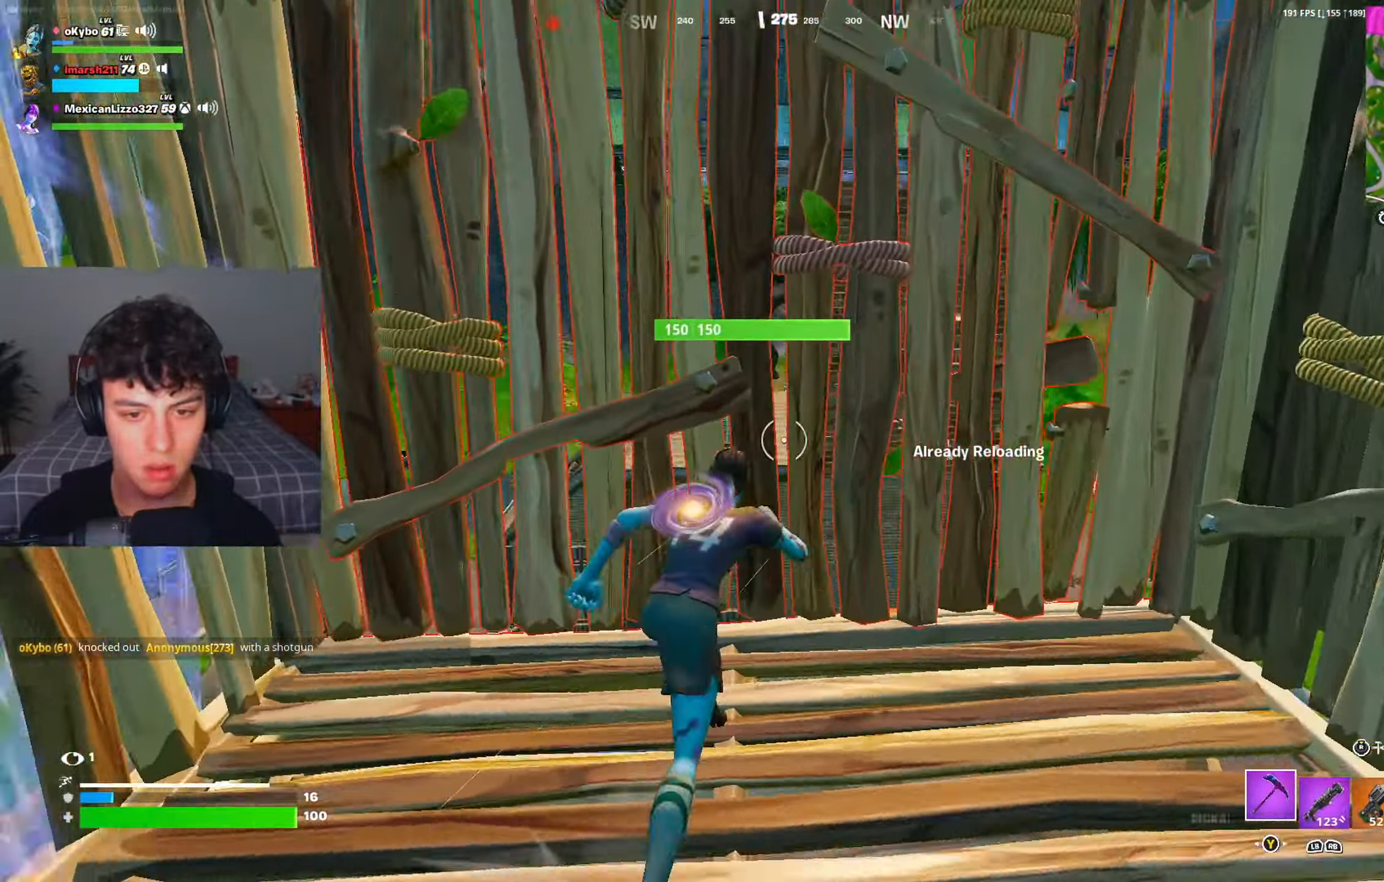
{"buttons": ["B", "X"], "left_stick": "left", "right_stick": "center", "events": [[50, "left_stick", "down-right"], [117, "left_stick", "down"], [134, "R1", "down"], [217, "R1", "up"], [267, "left_stick", "down-left"], [267, "right_stick", "up-left"], [384, "right_stick", "center"], [434, "left_stick", "left"], [451, "X", "down"], [468, "B", "down"]]}
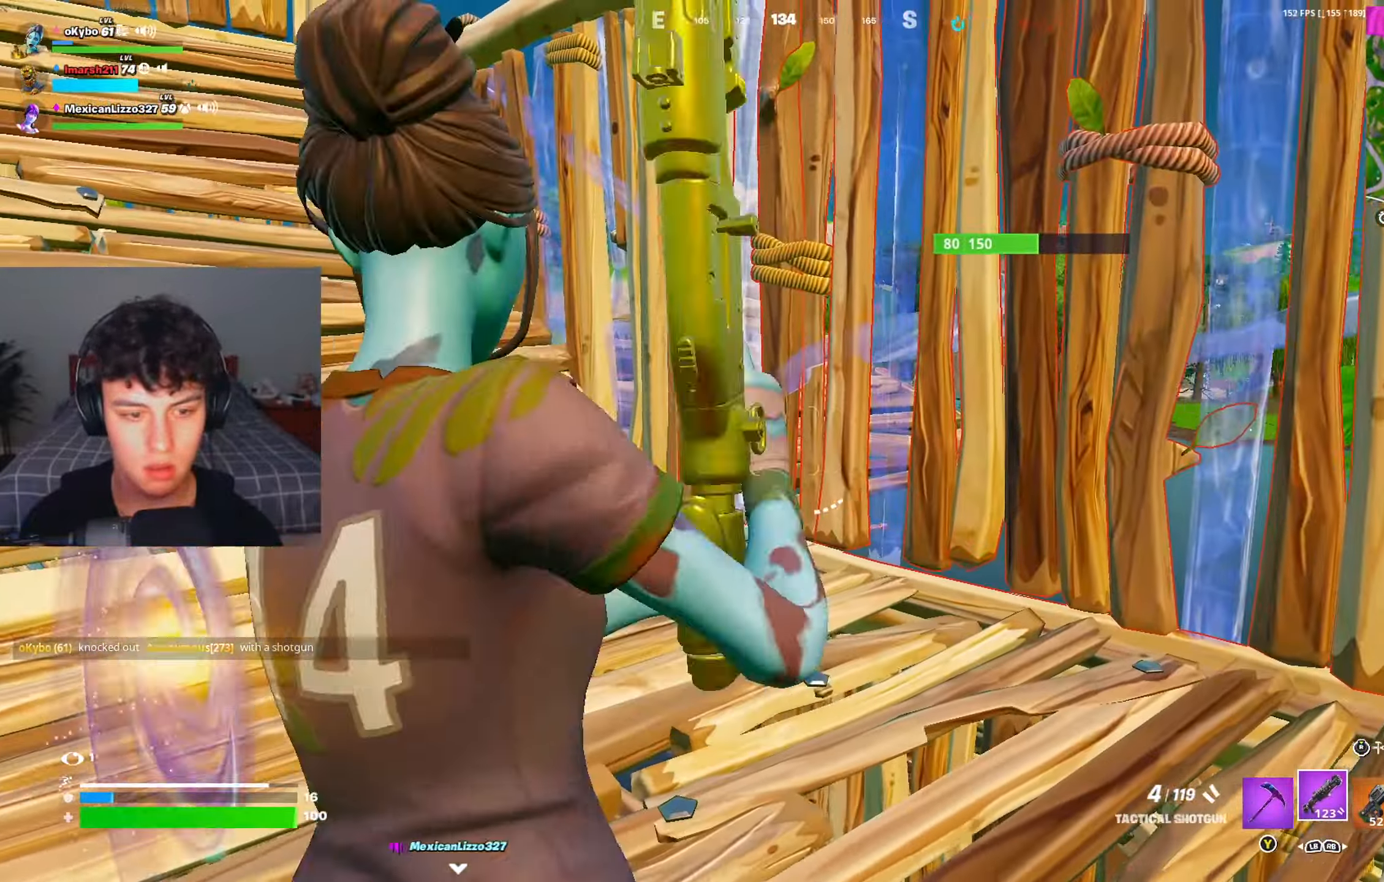
{"buttons": ["X"], "left_stick": "down-right", "right_stick": "center", "events": [[33, "B", "up"], [33, "X", "up"], [100, "X", "down"], [200, "X", "up"], [284, "X", "down"], [384, "X", "up"], [450, "X", "down"], [450, "left_stick", "down-right"]]}
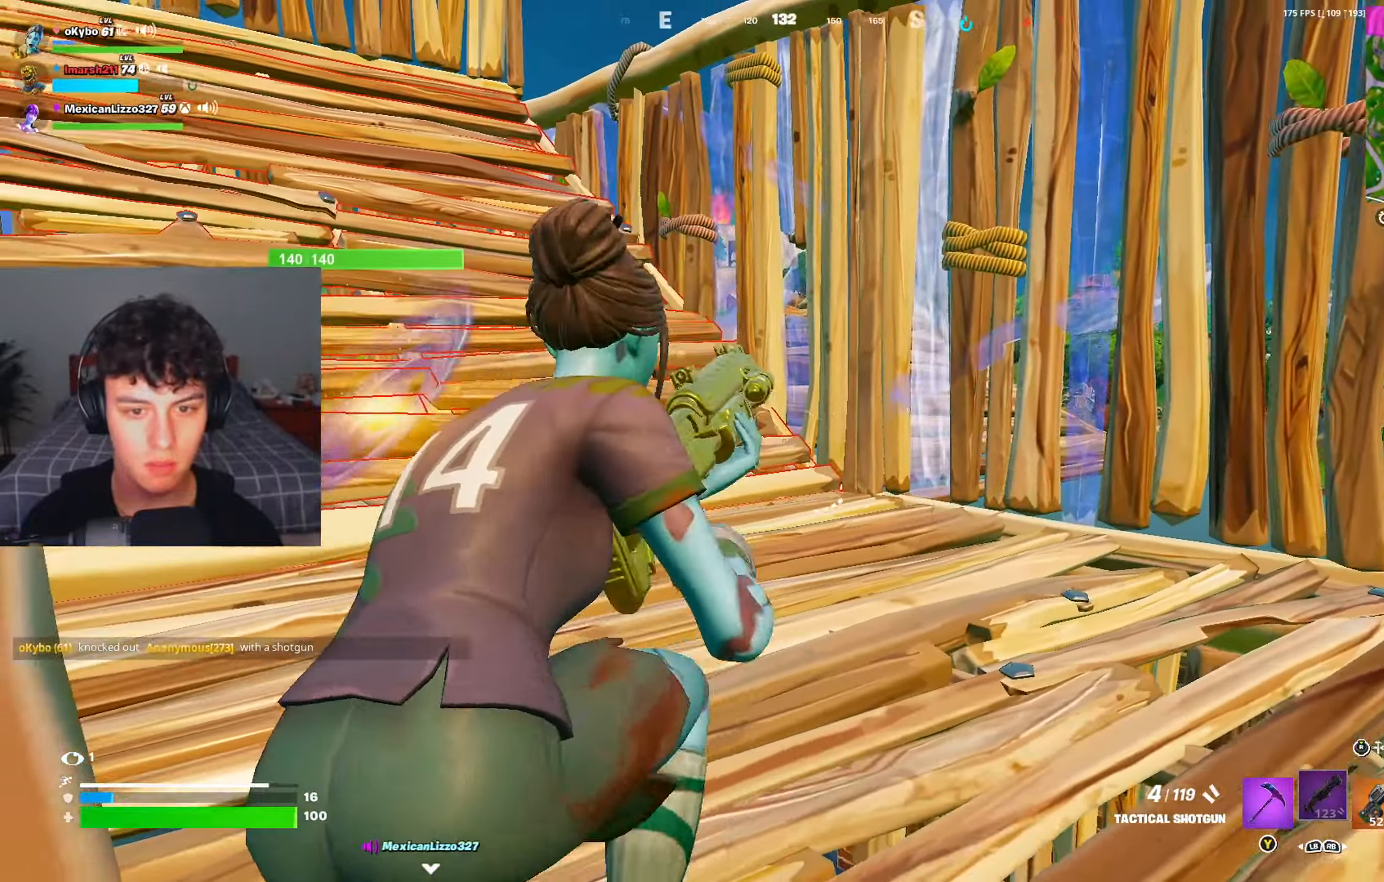
{"buttons": [], "left_stick": "up-right", "right_stick": "center", "events": [[50, "X", "up"], [117, "X", "down"], [184, "X", "up"], [251, "left_stick", "up-right"], [301, "L1", "down"], [367, "L1", "up"], [434, "L1", "down"], [501, "L1", "up"]]}
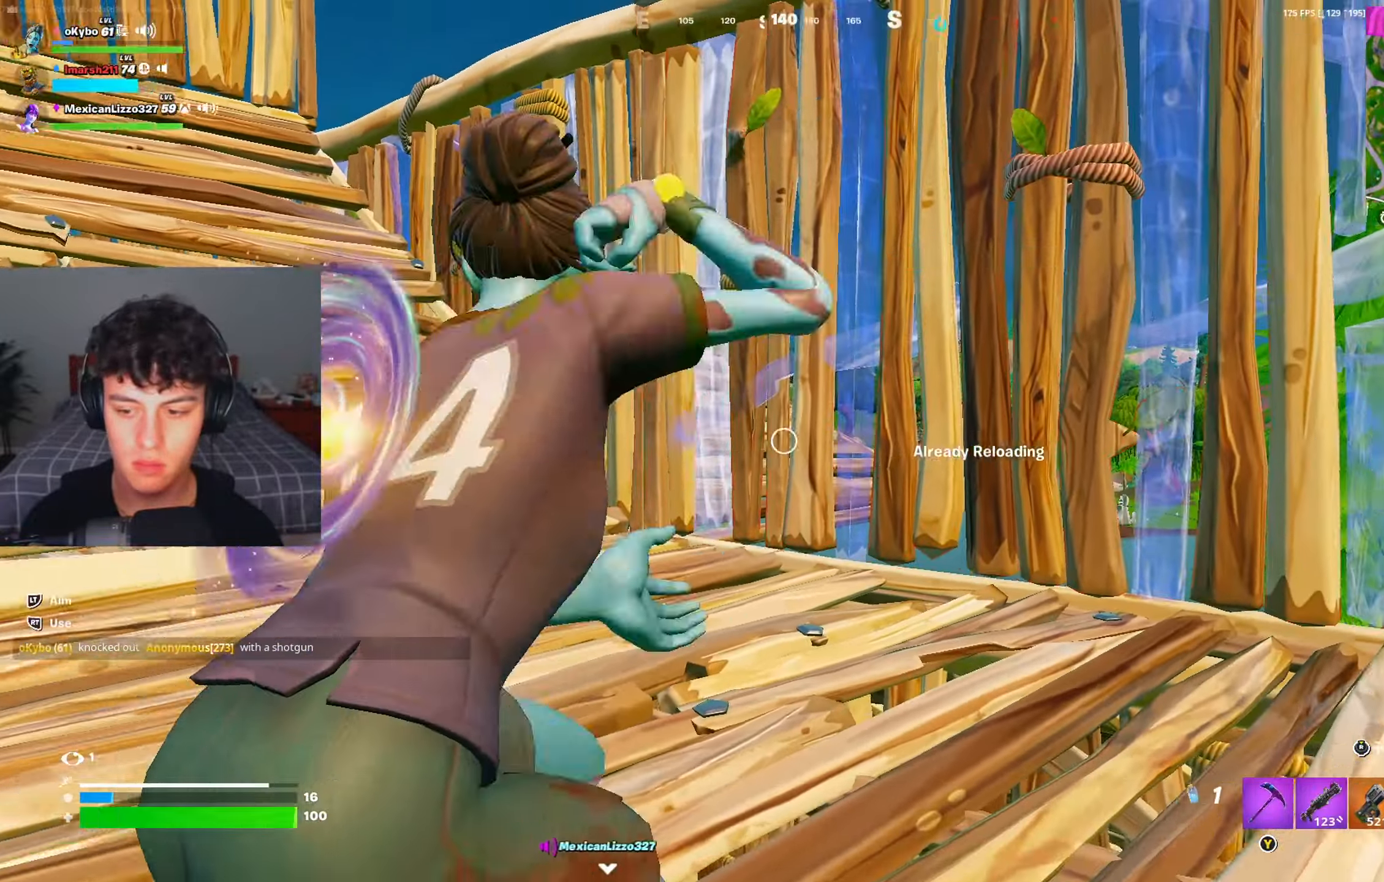
{"buttons": ["A"], "left_stick": "up", "right_stick": "center", "events": [[33, "left_stick", "up"], [133, "left_stick", "center"], [350, "left_stick", "up-left"], [417, "A", "down"], [467, "left_stick", "up"]]}
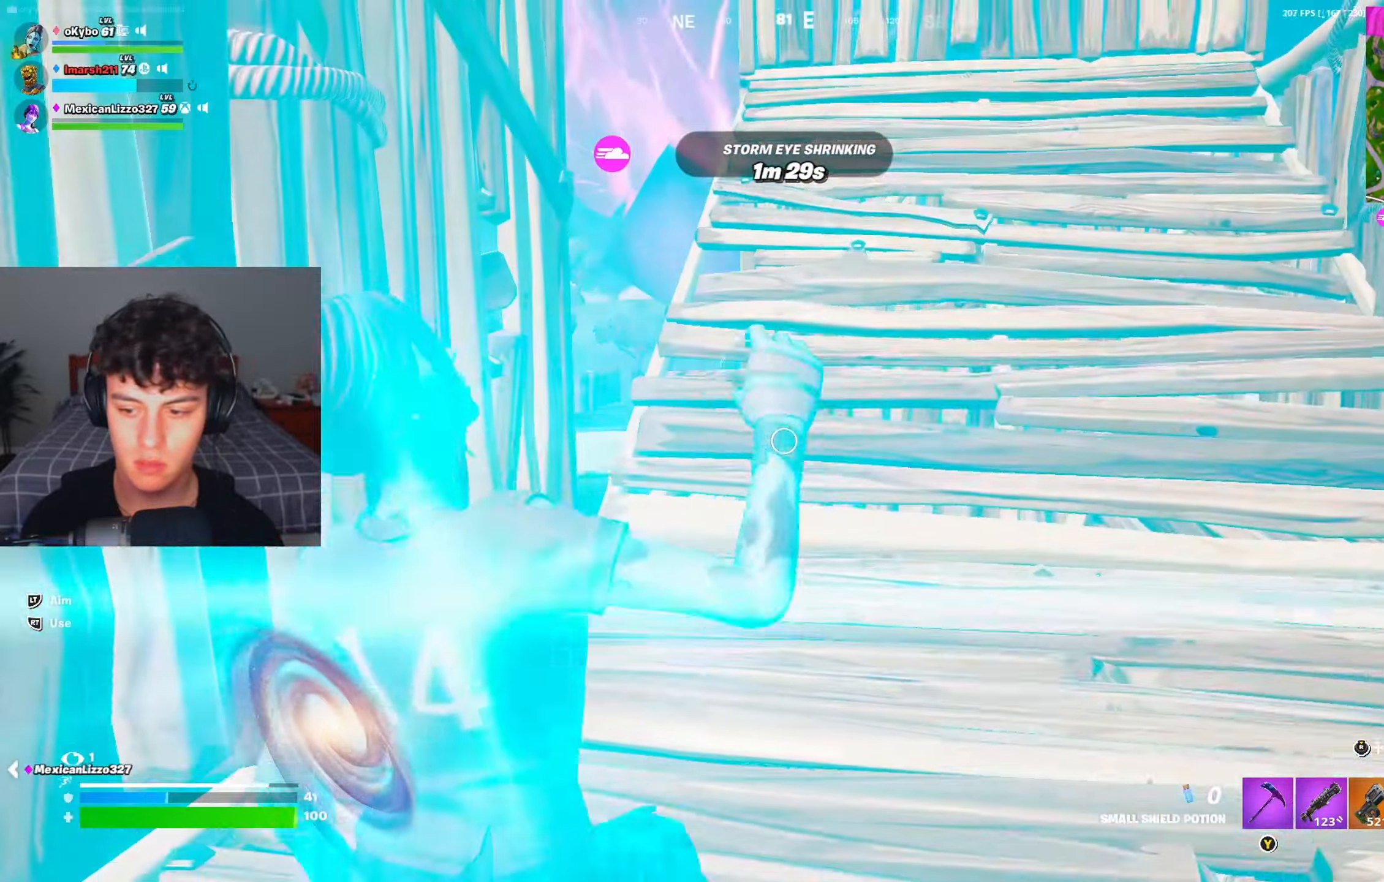
{"buttons": [], "left_stick": "up-right", "right_stick": "left", "events": [[16, "A", "up"], [133, "right_stick", "down-left"], [167, "R1", "down"], [250, "R1", "up"], [267, "left_stick", "up-right"], [350, "right_stick", "center"], [433, "right_stick", "left"]]}
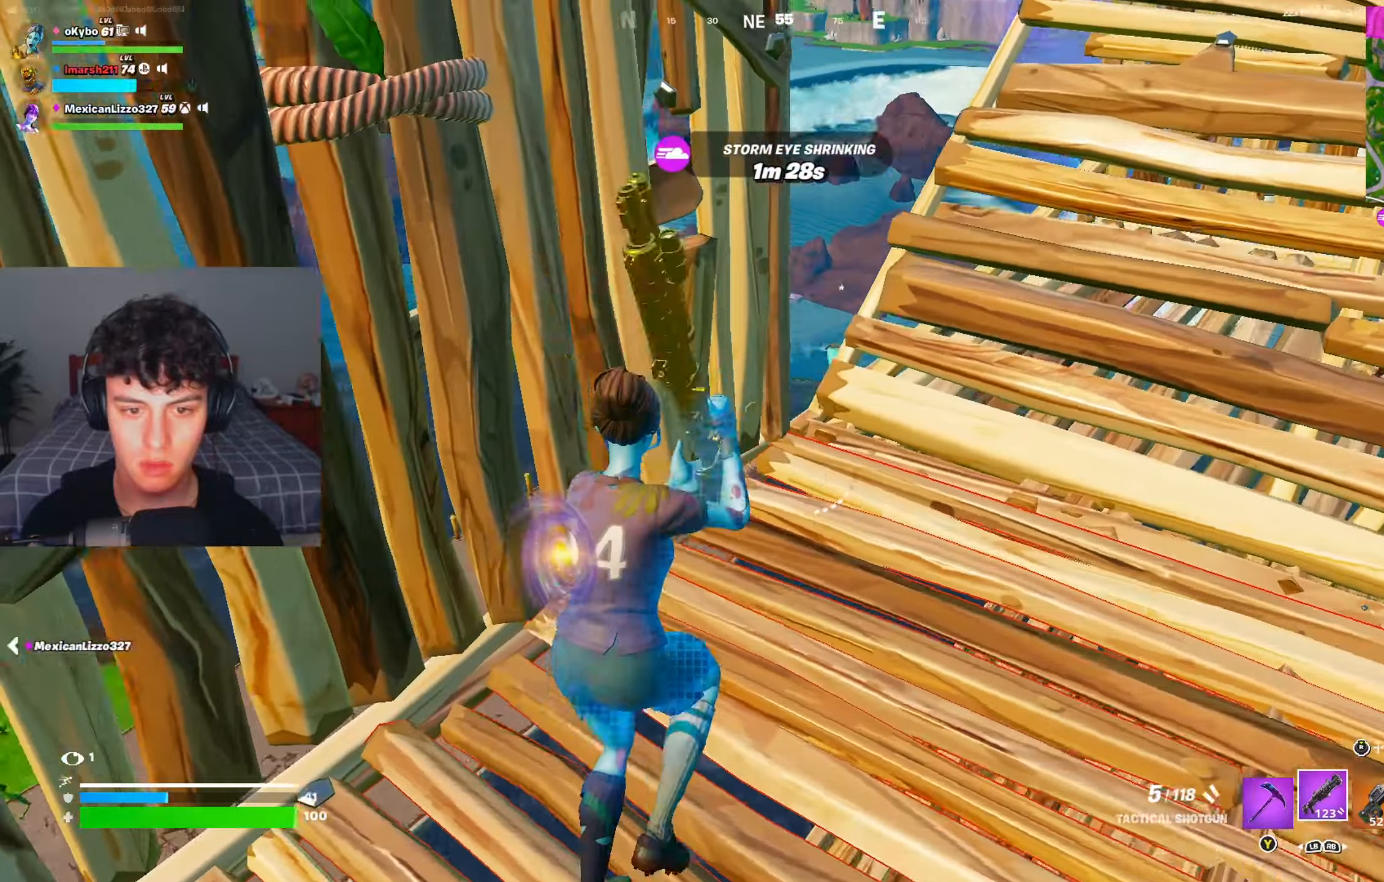
{"buttons": [], "left_stick": "right", "right_stick": "down-left", "events": [[17, "X", "down"], [17, "right_stick", "down-left"], [134, "X", "up"], [217, "X", "down"], [284, "X", "up"], [384, "X", "down"], [467, "X", "up"], [467, "left_stick", "right"]]}
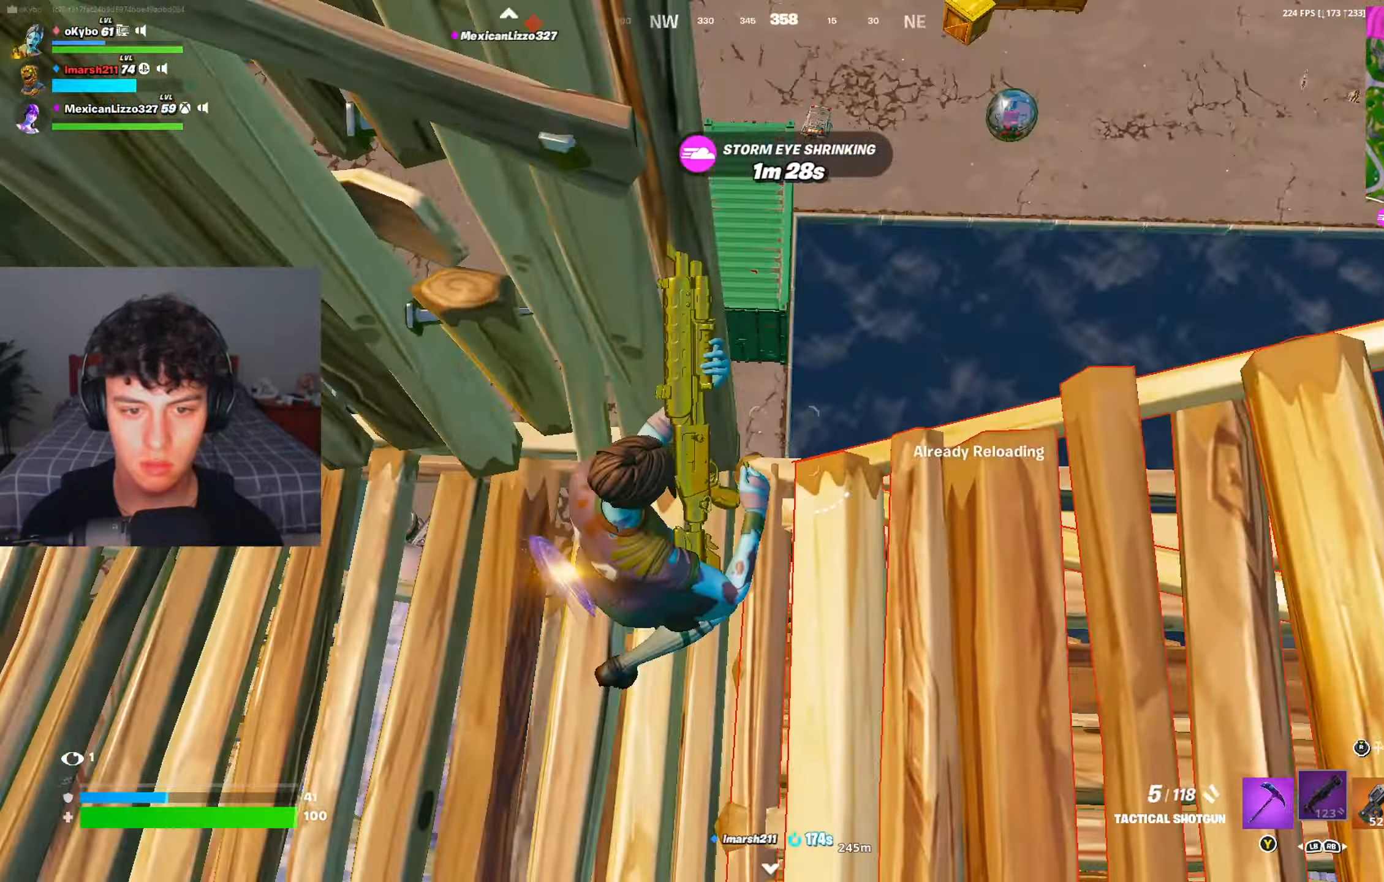
{"buttons": [], "left_stick": "up-right", "right_stick": "center", "events": [[50, "X", "down"], [116, "X", "up"], [200, "X", "down"], [267, "X", "up"], [333, "left_stick", "center"], [367, "X", "down"], [450, "X", "up"], [450, "left_stick", "up-right"], [484, "right_stick", "center"]]}
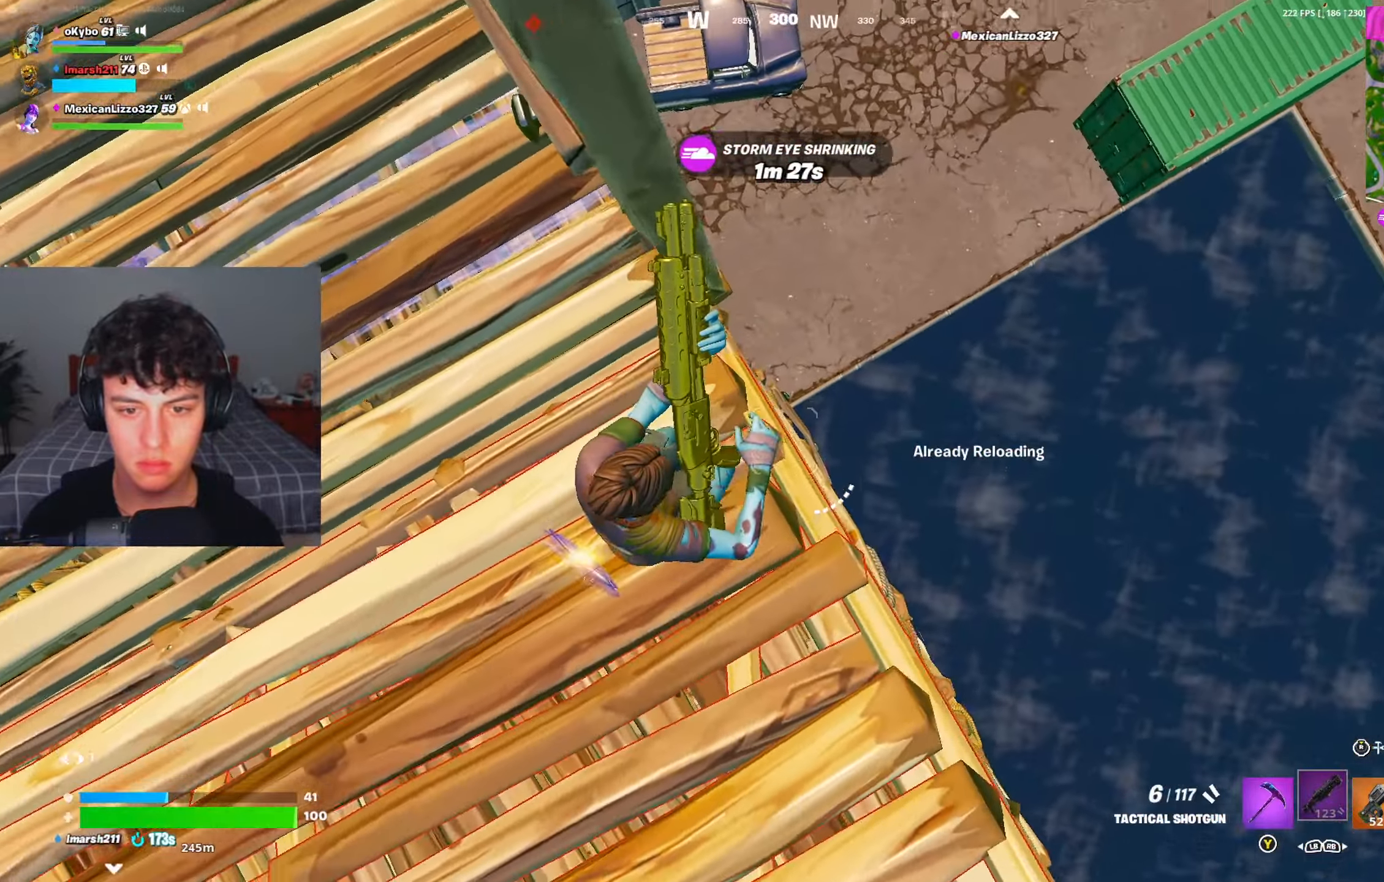
{"buttons": [], "left_stick": "down-right", "right_stick": "left", "events": [[17, "left_stick", "right"], [34, "X", "down"], [150, "X", "up"], [150, "left_stick", "center"], [217, "left_stick", "down"], [234, "X", "down"], [301, "X", "up"], [451, "left_stick", "down-right"], [484, "right_stick", "left"]]}